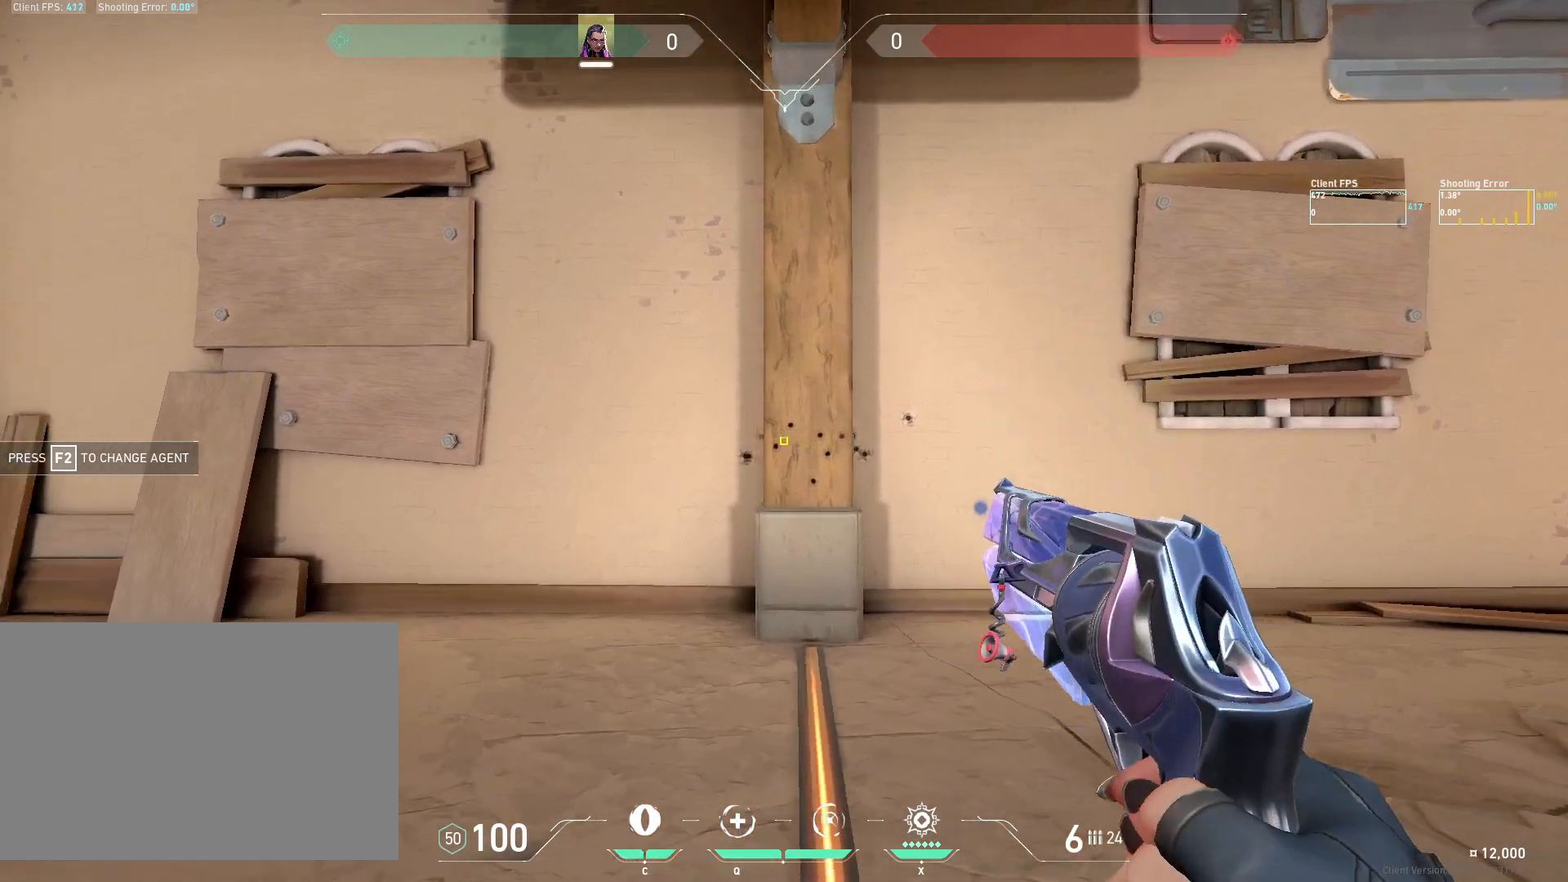
Gameplay with keyboard and mouse; each line is a JSON object with the keys and mouse buttons held at the frame after it. "events" lists presses ("down") and releases ("up") of "4", "a", "c", "ctrl", "d", "e", "q", "r", "s", "shift", "space", "w", "x", "z", "mouse_left", "mouse_wheel", "mouse_right", "mouse_mb4" and "mouse_mb5" between this image and that frame as [ms after this image, input, new state], when the widget could be followed in between. "mouse_left", "mouse_wheel", "mouse_right", "mouse_mb4", "mouse_mb5" = the "left", "wheel", "right", "mb4", "mb5" buttons of the "mouse" list. No other keys are recorded. "wheel" means that the mouse wheel is clicked or scrolled. Mouse movement is not recorded.
{"keys": ["d"], "mouse": [], "events": [[50, "a", "up"], [117, "d", "down"], [183, "mouse_left", "down"], [283, "mouse_left", "up"]]}
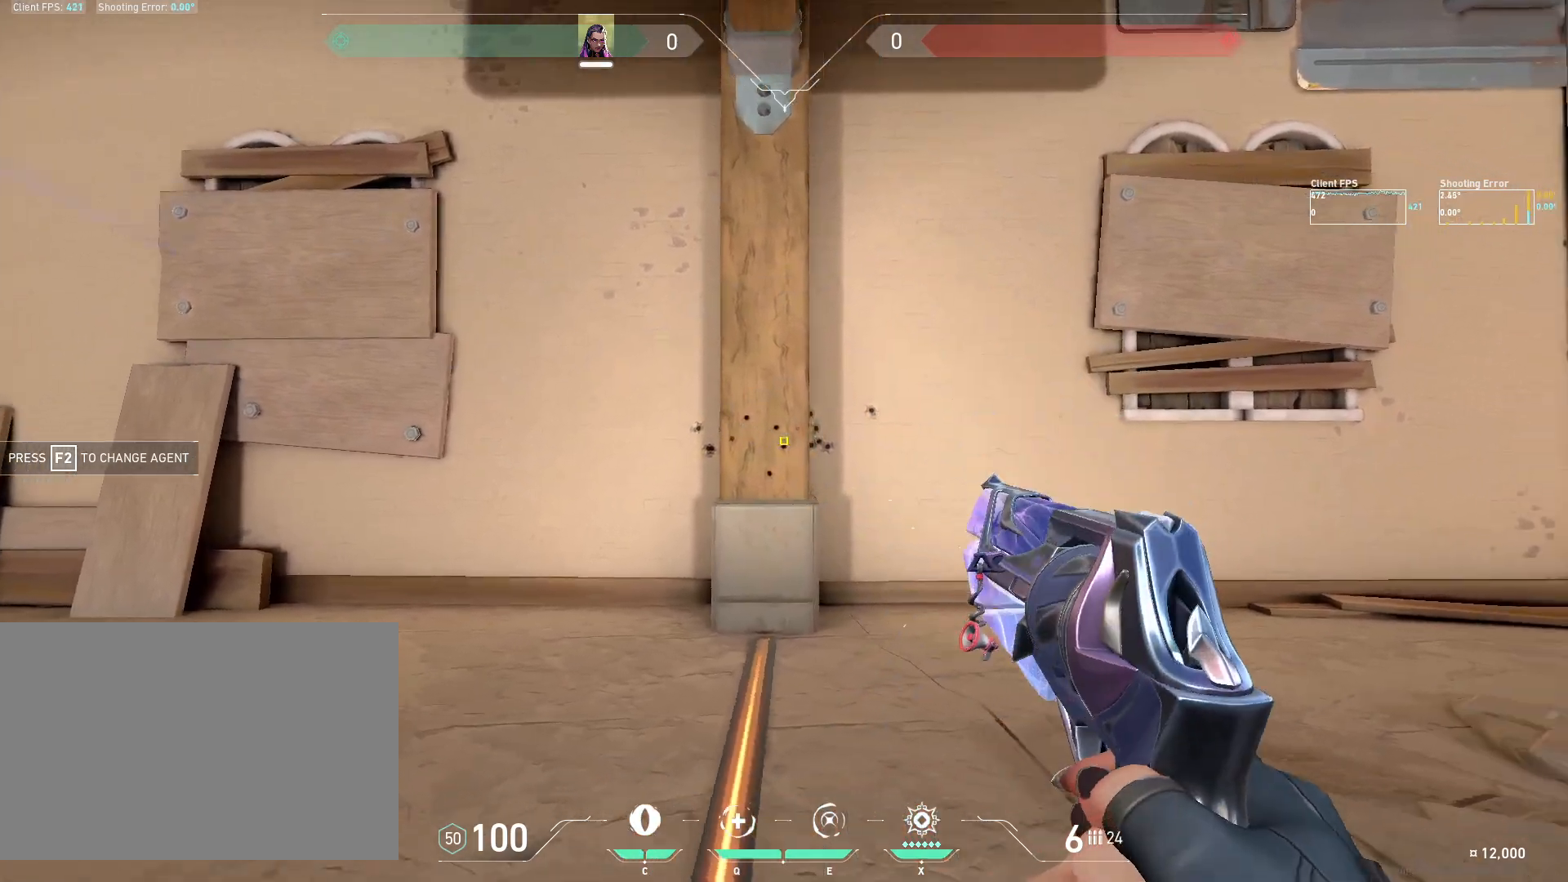
{"keys": ["a"], "mouse": [], "events": [[17, "d", "up"], [100, "a", "down"], [167, "mouse_left", "down"], [267, "mouse_left", "up"]]}
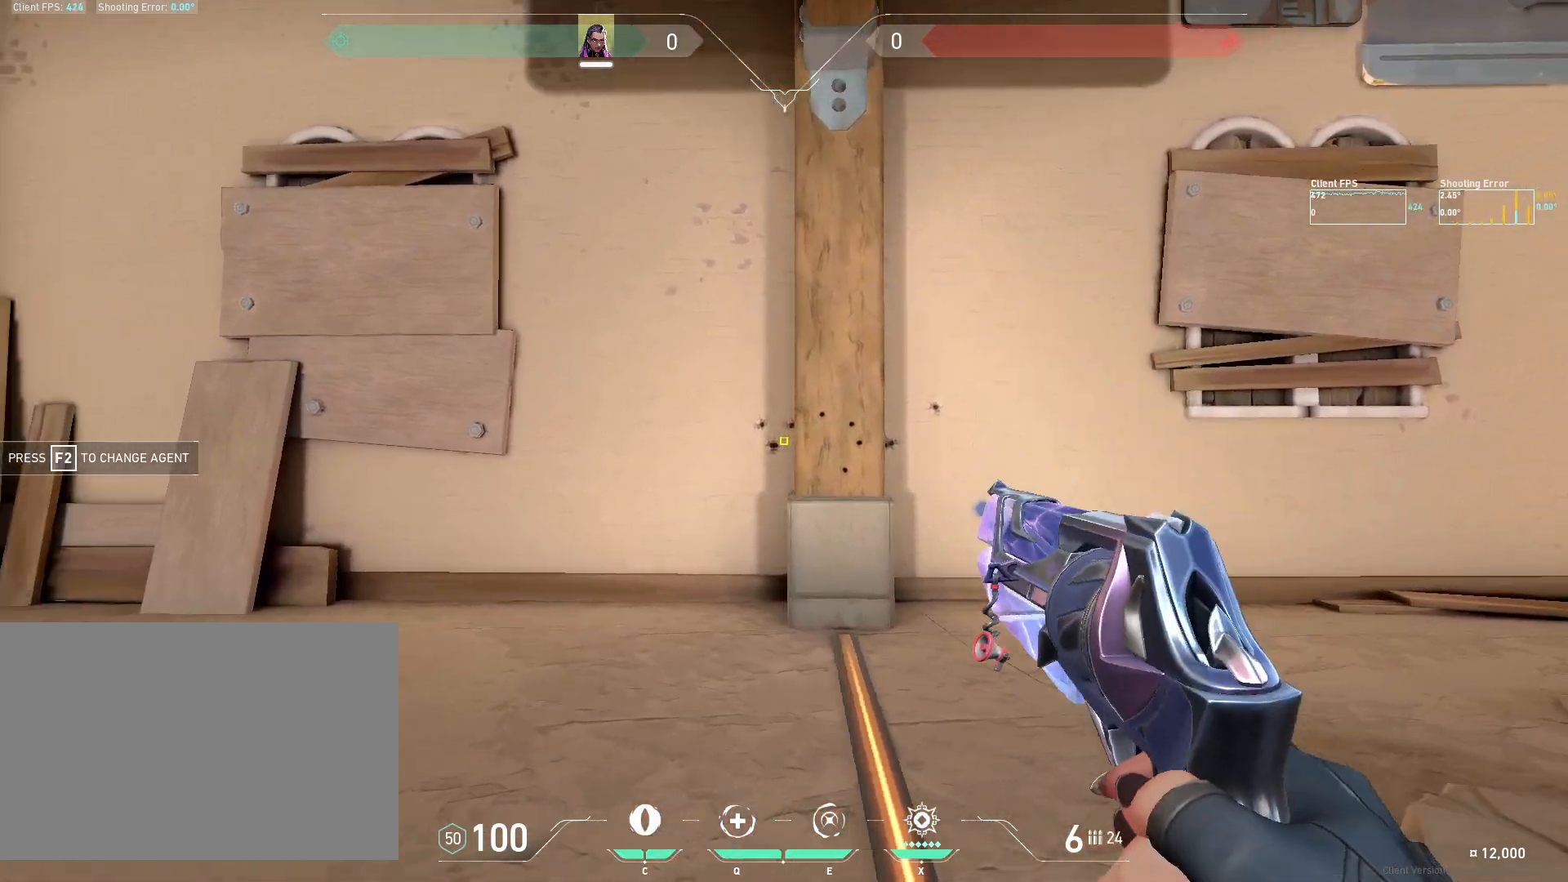
{"keys": [], "mouse": [], "events": [[17, "a", "up"], [117, "d", "down"], [183, "mouse_left", "down"], [300, "mouse_left", "up"], [500, "d", "up"]]}
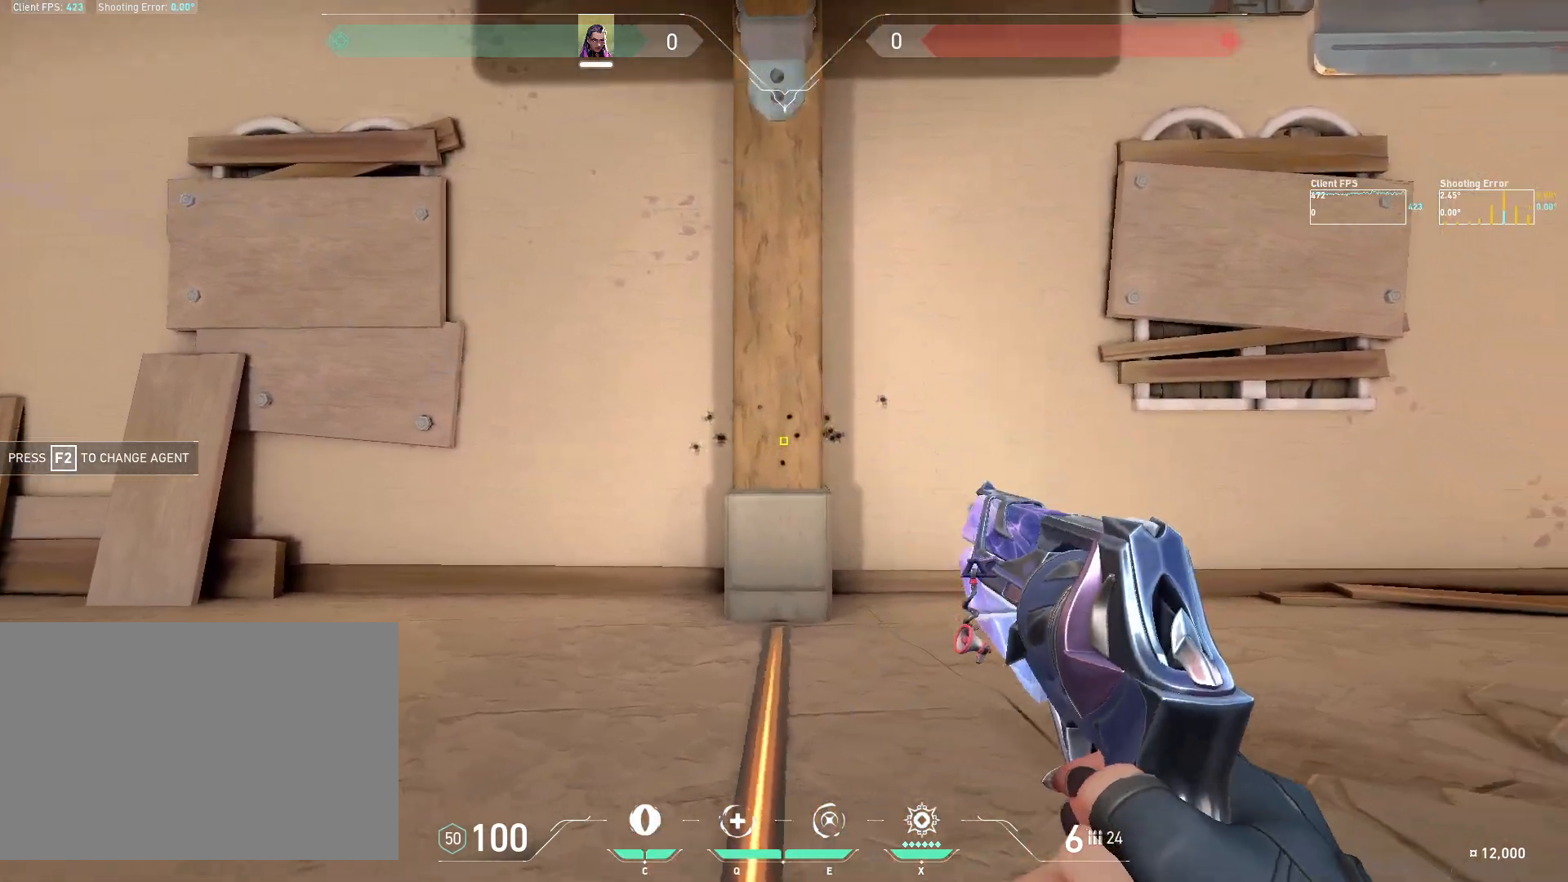
{"keys": [], "mouse": [], "events": [[167, "a", "down"], [200, "mouse_left", "down"], [317, "mouse_left", "up"], [483, "a", "up"]]}
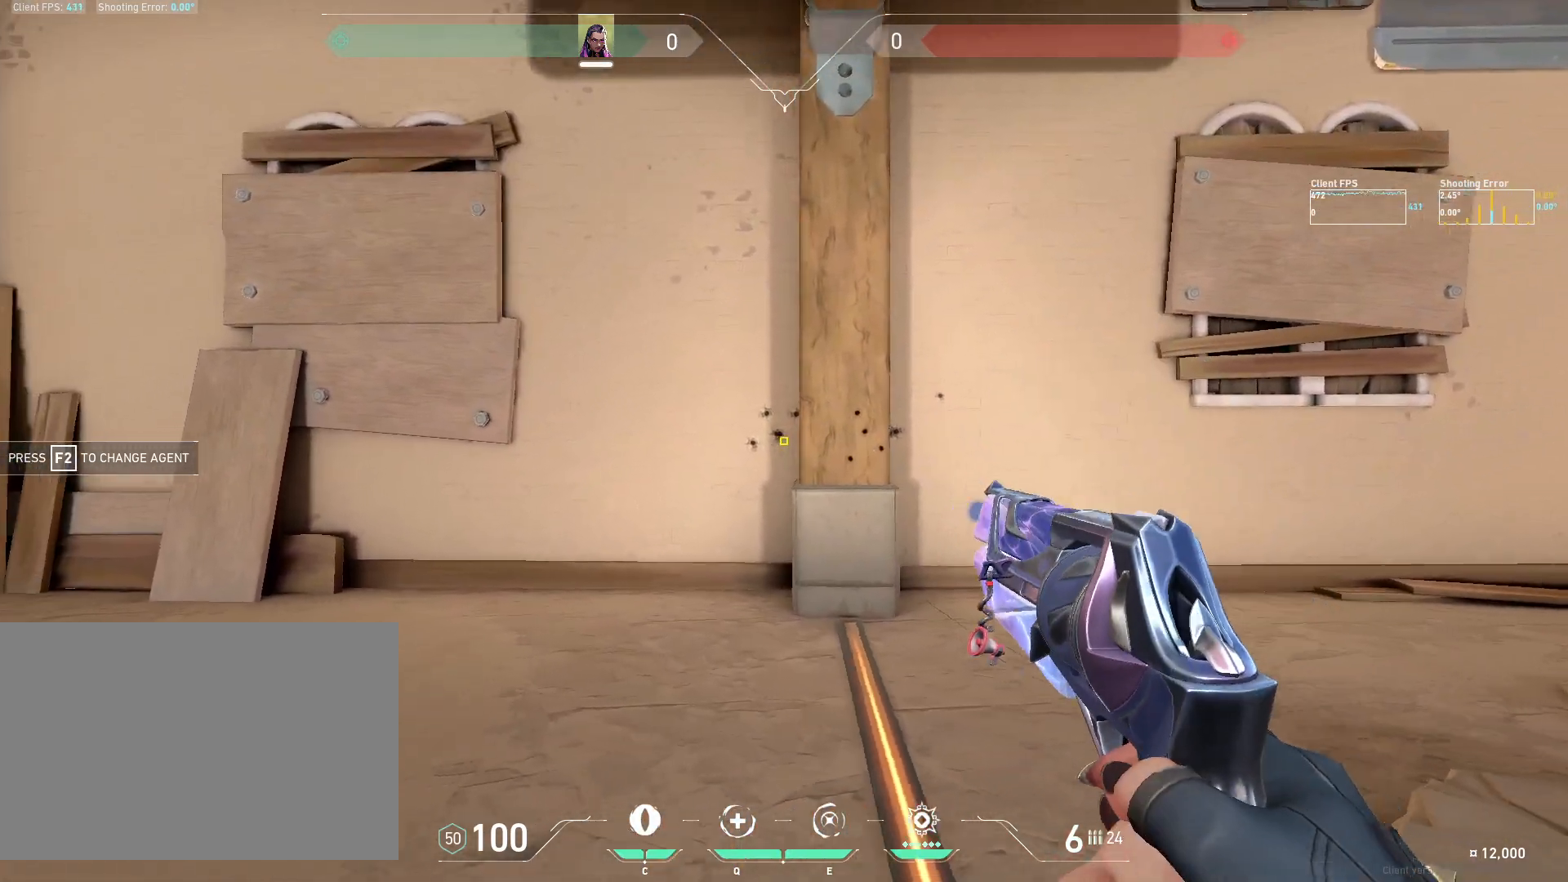
{"keys": ["d"], "mouse": [], "events": [[67, "d", "down"], [117, "mouse_left", "down"], [233, "mouse_left", "up"]]}
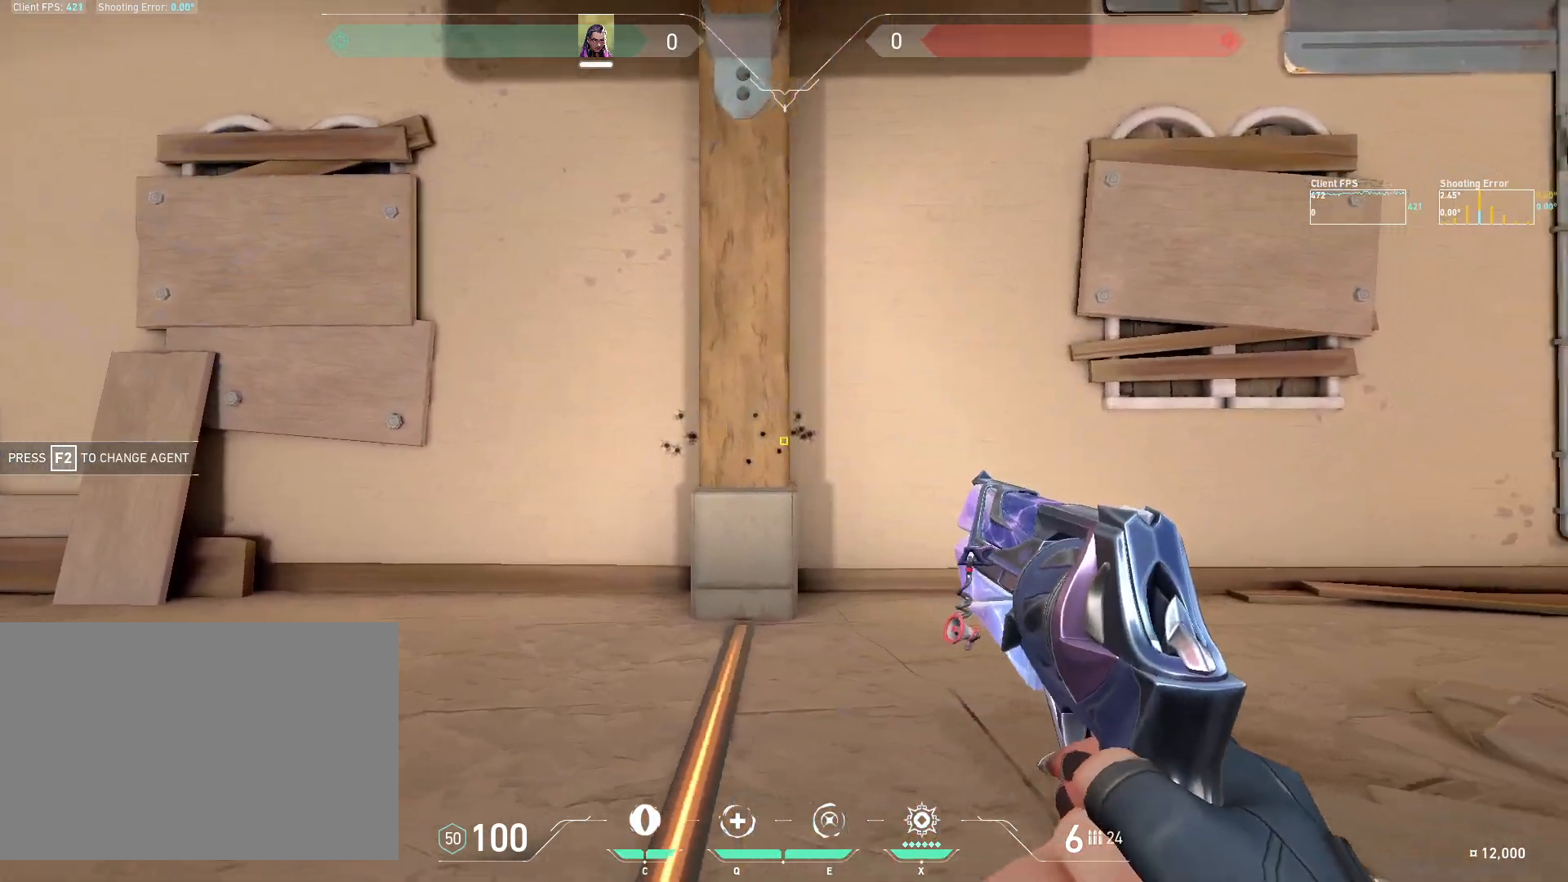
{"keys": ["a"], "mouse": [], "events": [[33, "d", "up"], [83, "a", "down"], [100, "mouse_left", "down"], [217, "mouse_left", "up"]]}
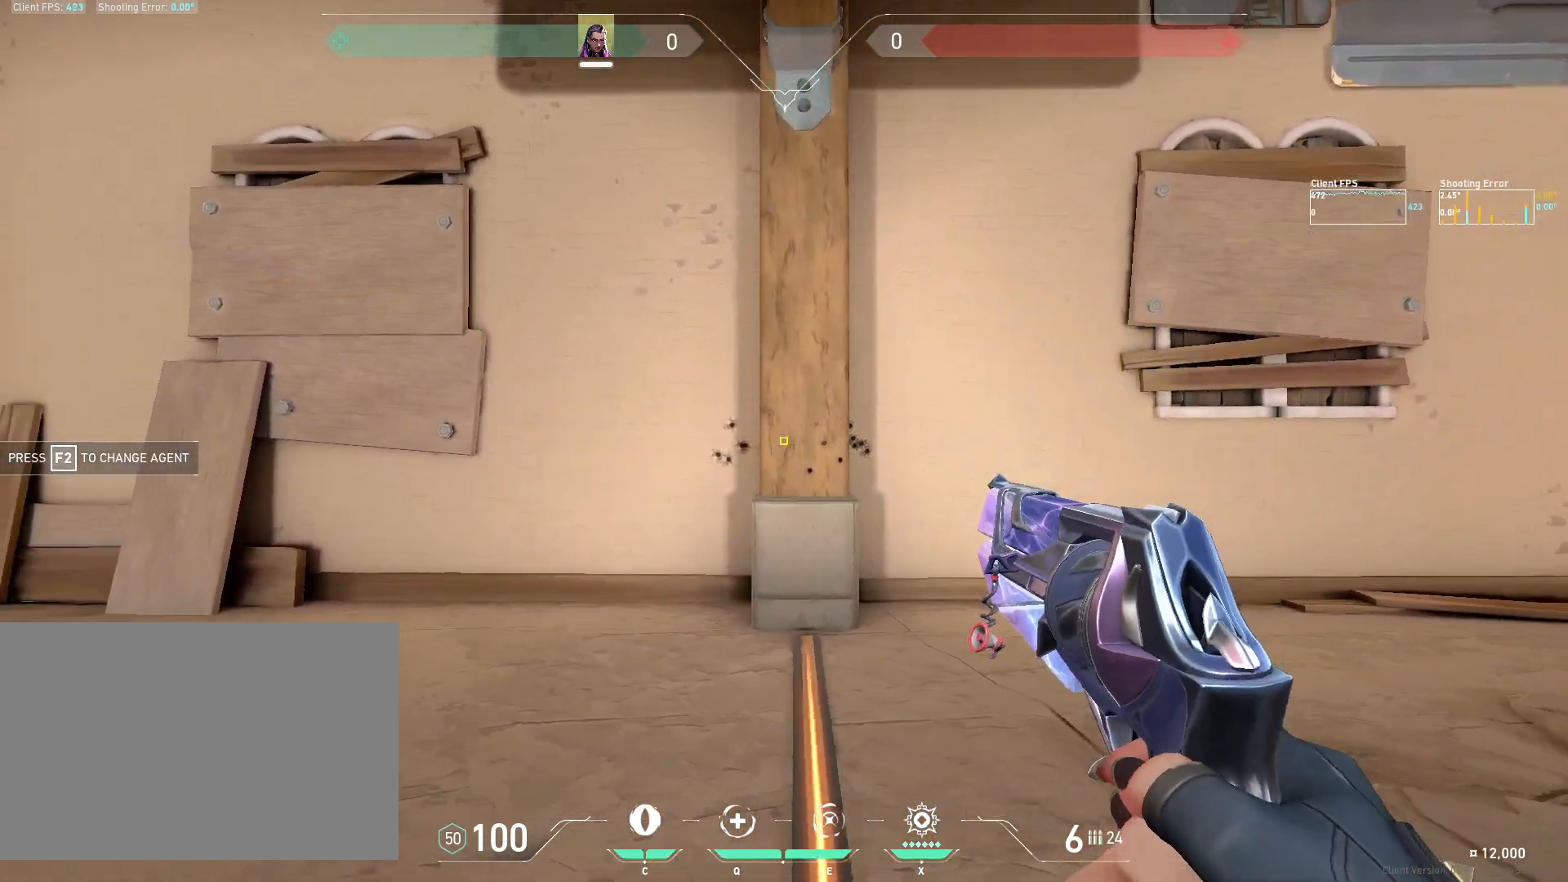
{"keys": [], "mouse": [], "events": [[33, "a", "up"], [83, "d", "down"], [117, "mouse_left", "down"], [217, "mouse_left", "up"], [483, "d", "up"]]}
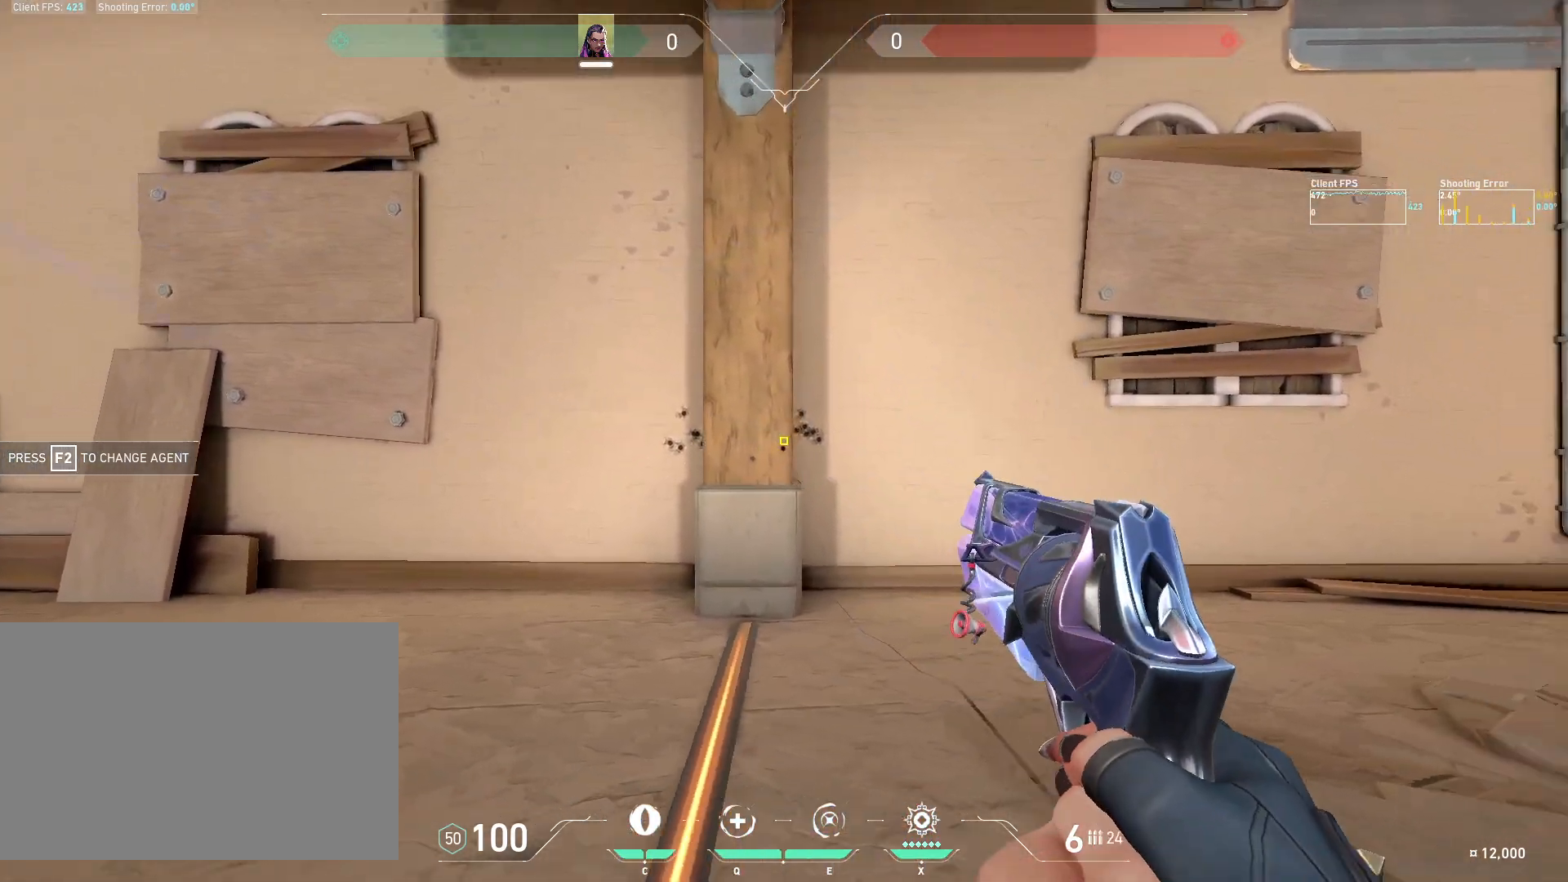
{"keys": ["d"], "mouse": [], "events": [[100, "a", "down"], [100, "mouse_left", "down"], [217, "mouse_left", "up"], [433, "a", "up"], [483, "d", "down"]]}
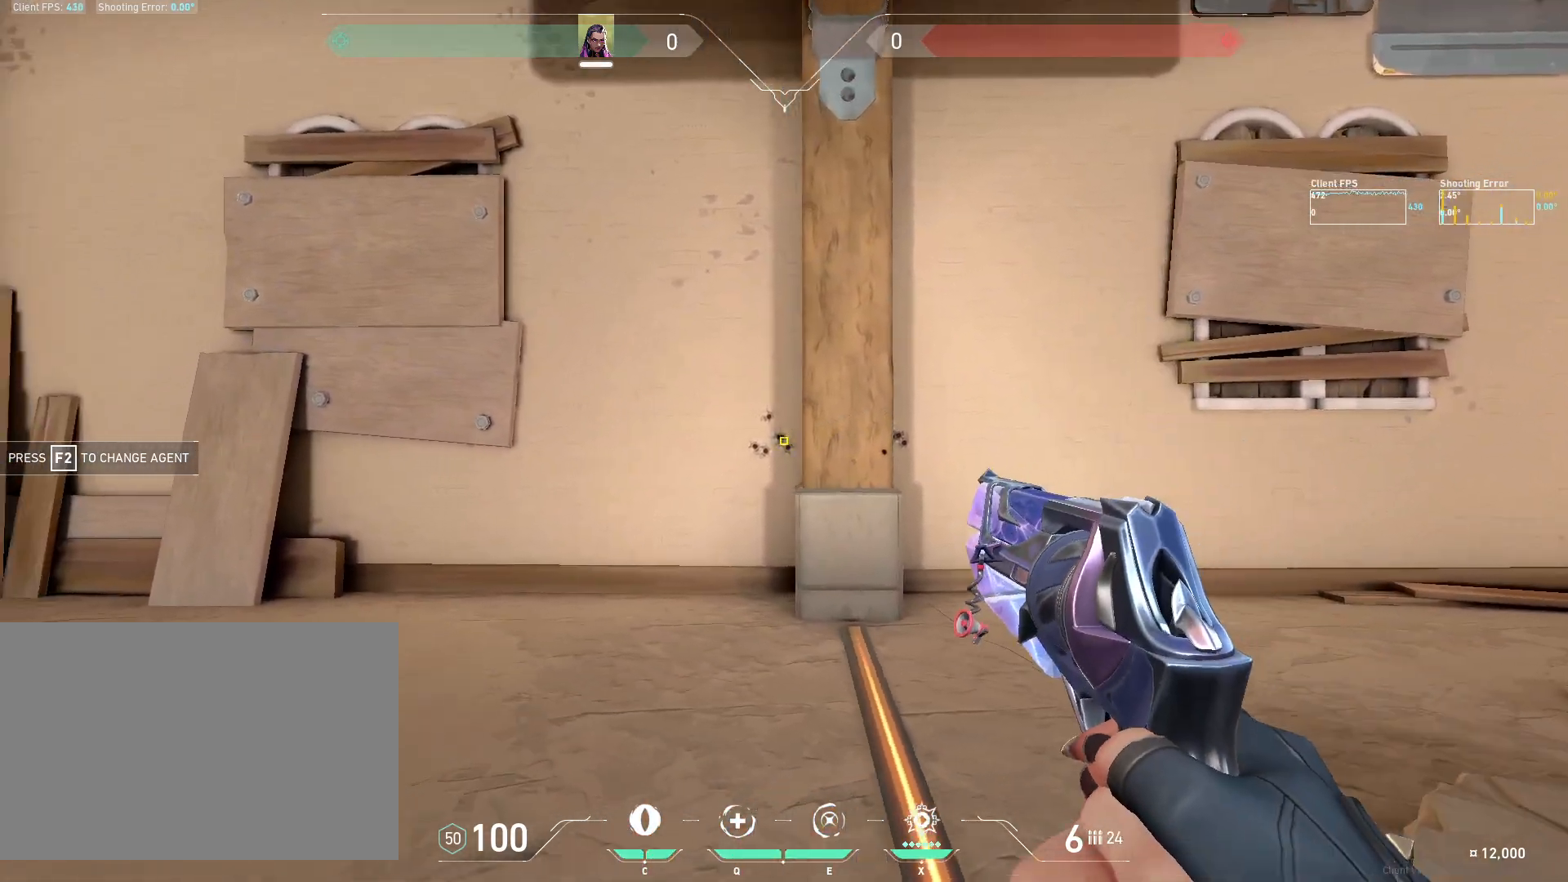
{"keys": ["a"], "mouse": [], "events": [[67, "mouse_left", "down"], [200, "mouse_left", "up"], [433, "d", "up"], [450, "a", "down"]]}
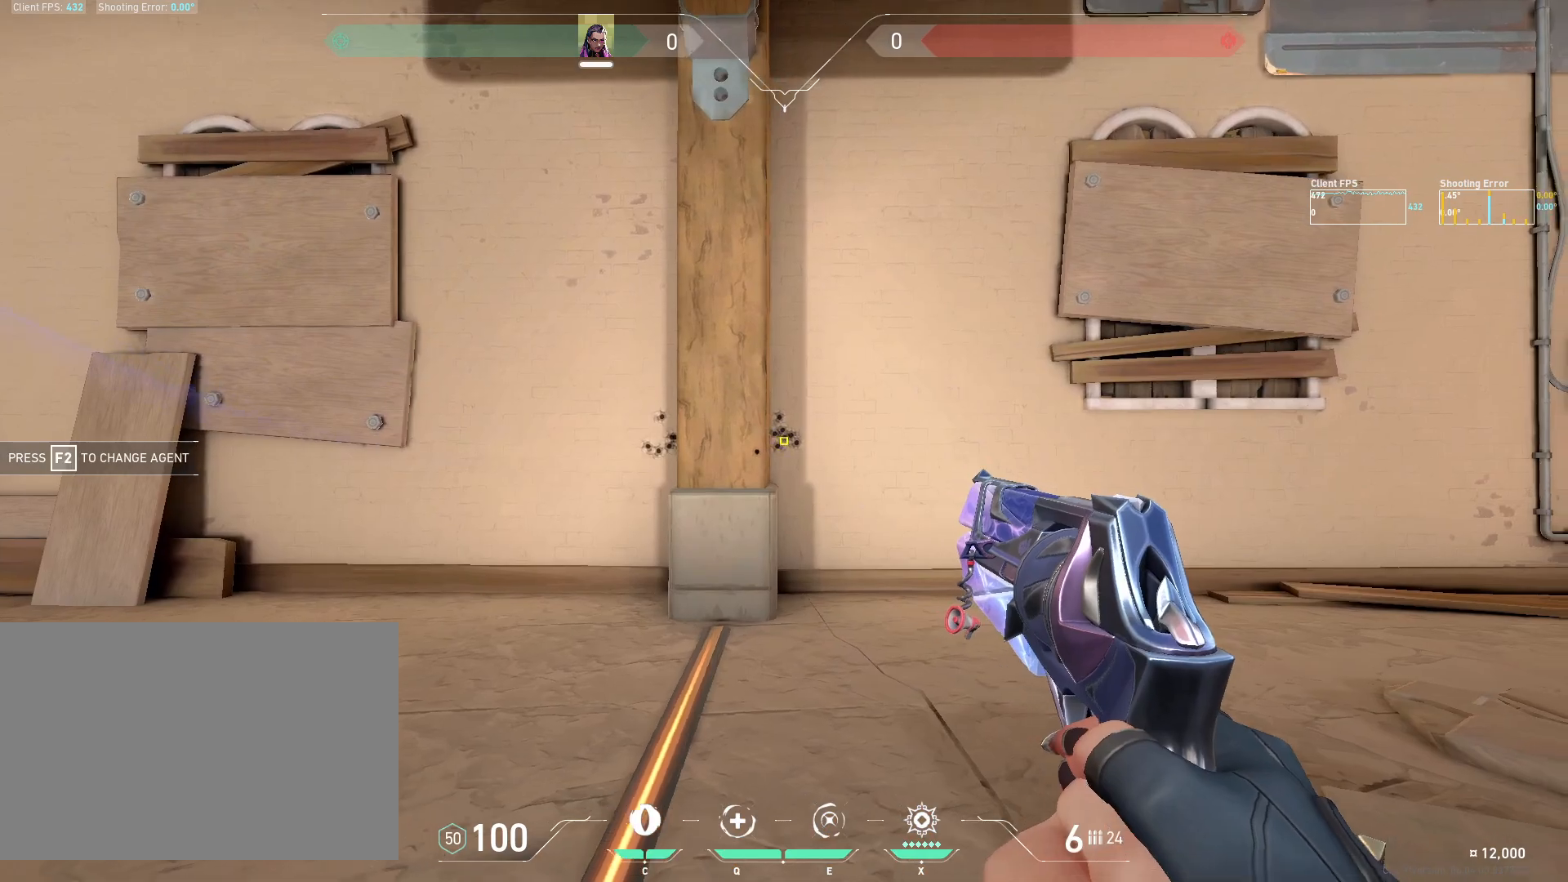
{"keys": ["d"], "mouse": [], "events": [[50, "mouse_left", "down"], [167, "mouse_left", "up"], [417, "a", "up"], [483, "d", "down"]]}
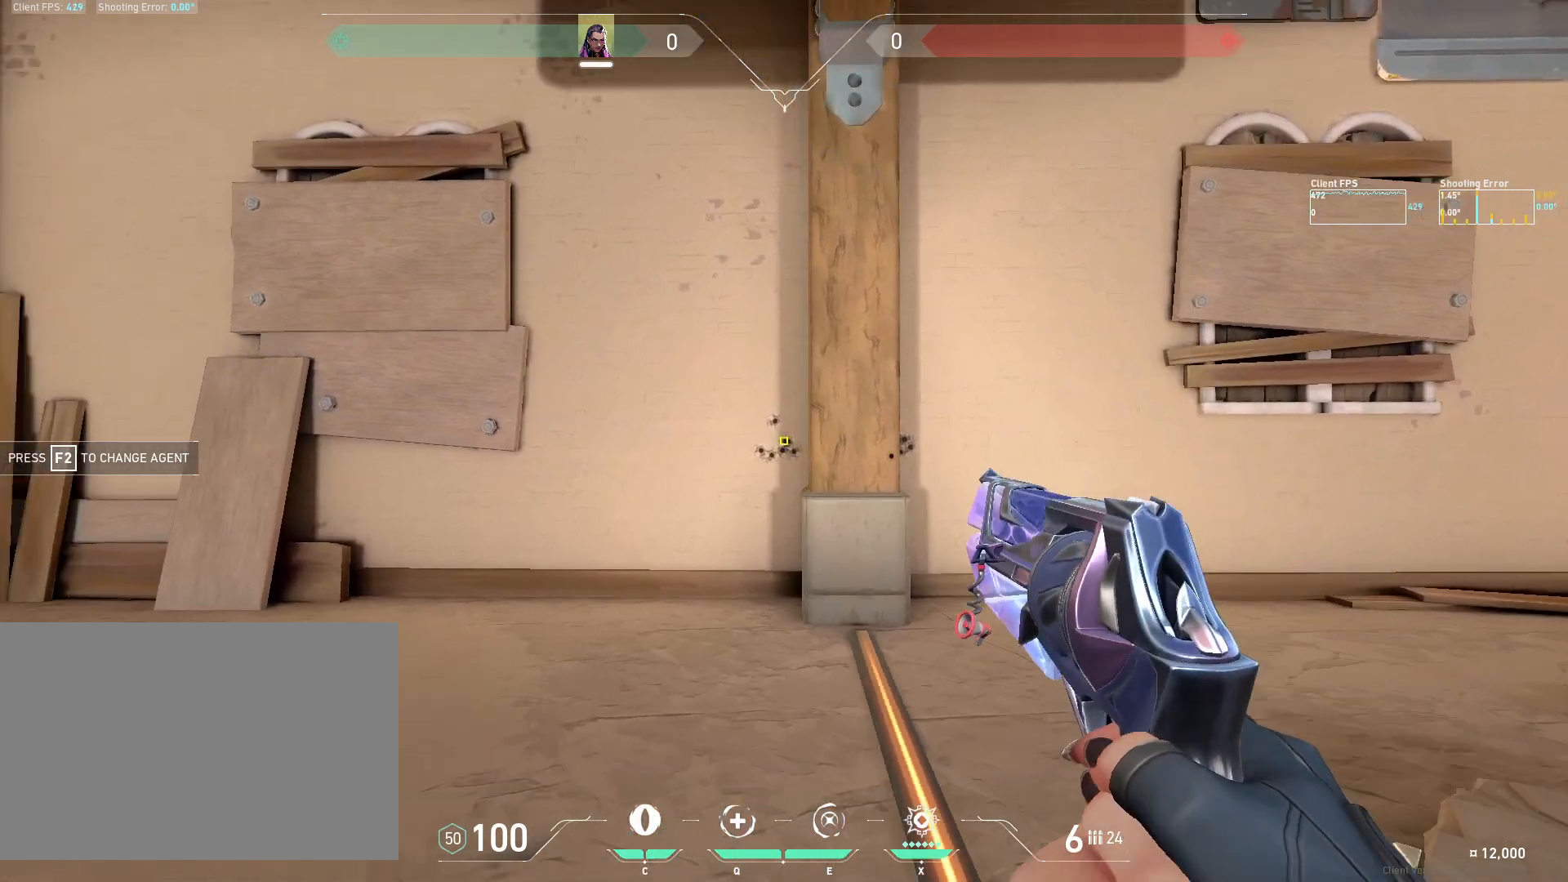
{"keys": ["a"], "mouse": [], "events": [[67, "mouse_left", "down"], [183, "mouse_left", "up"], [400, "d", "up"], [467, "a", "down"]]}
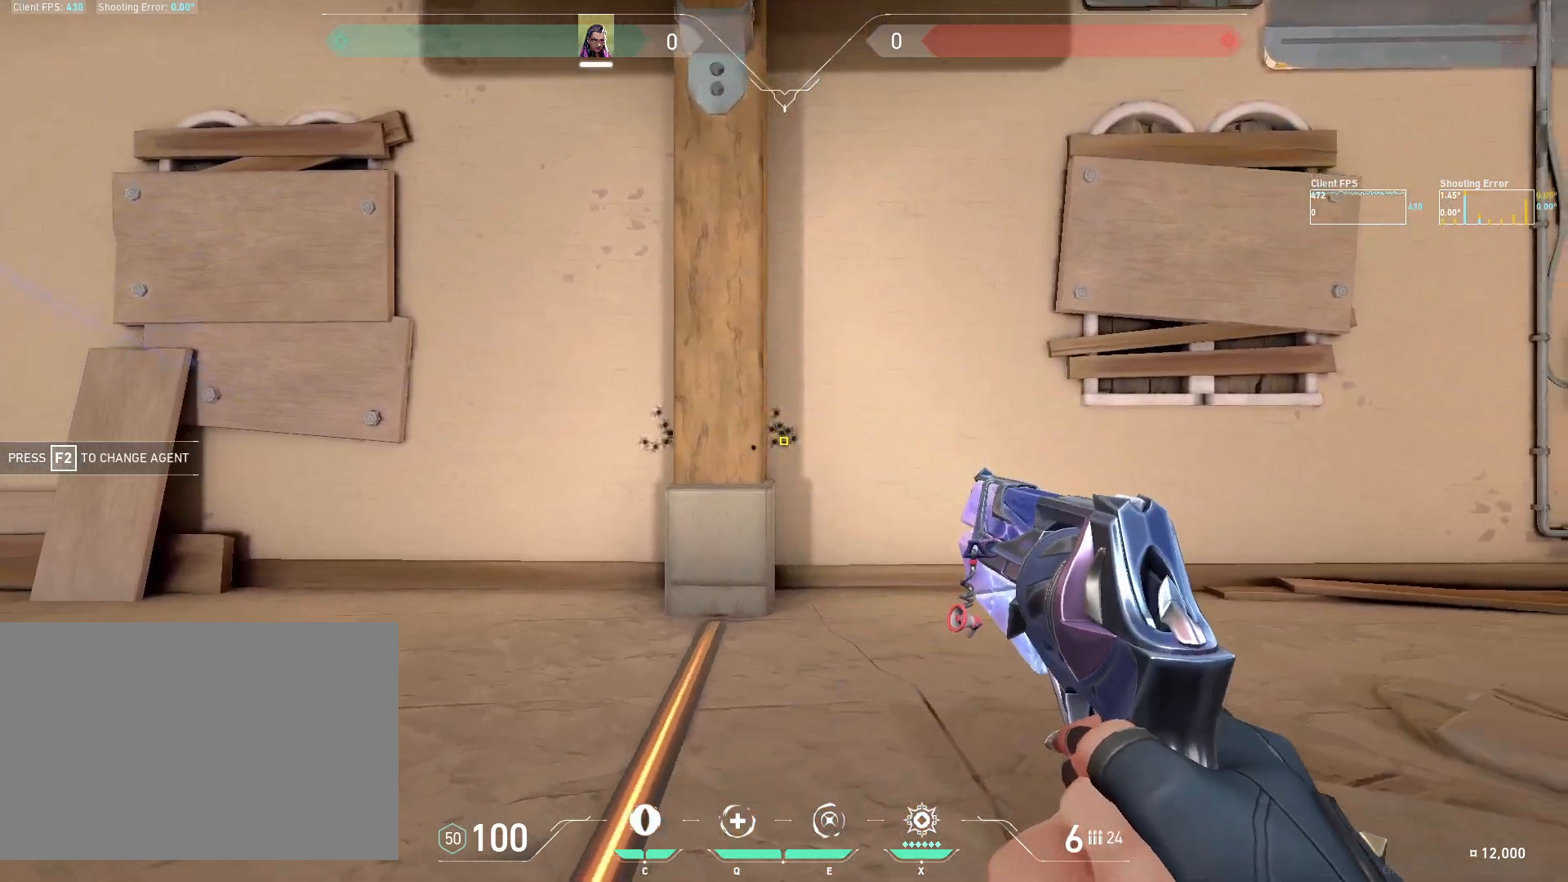
{"keys": ["d"], "mouse": ["left"], "events": [[33, "mouse_left", "down"], [167, "mouse_left", "up"], [383, "a", "up"], [433, "d", "down"], [500, "mouse_left", "down"]]}
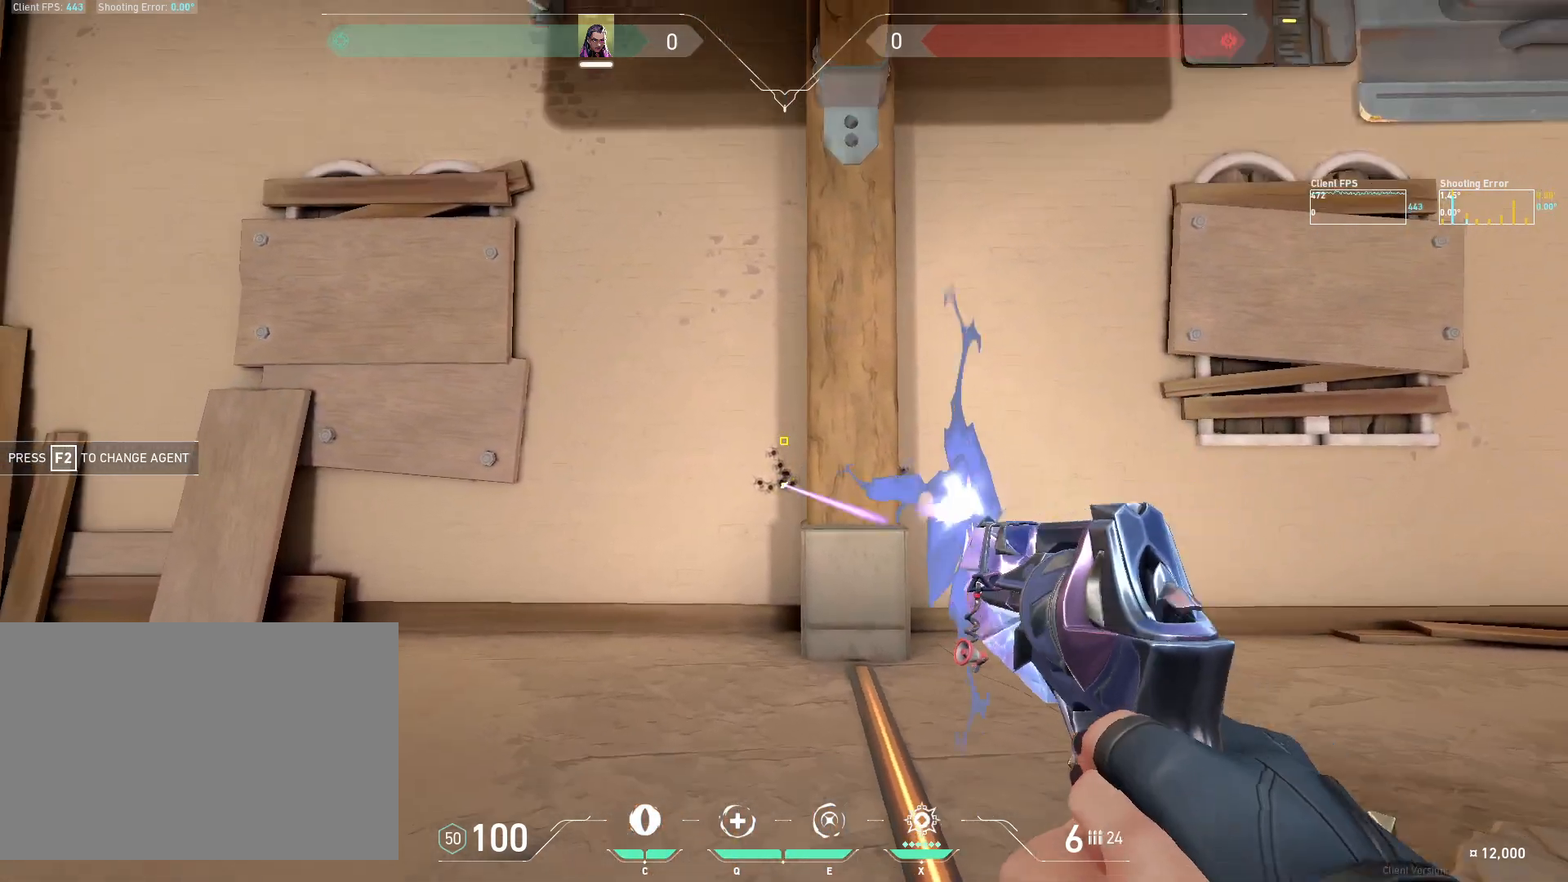
{"keys": ["a"], "mouse": ["left"], "events": [[100, "mouse_left", "up"], [333, "d", "up"], [417, "a", "down"], [500, "mouse_left", "down"]]}
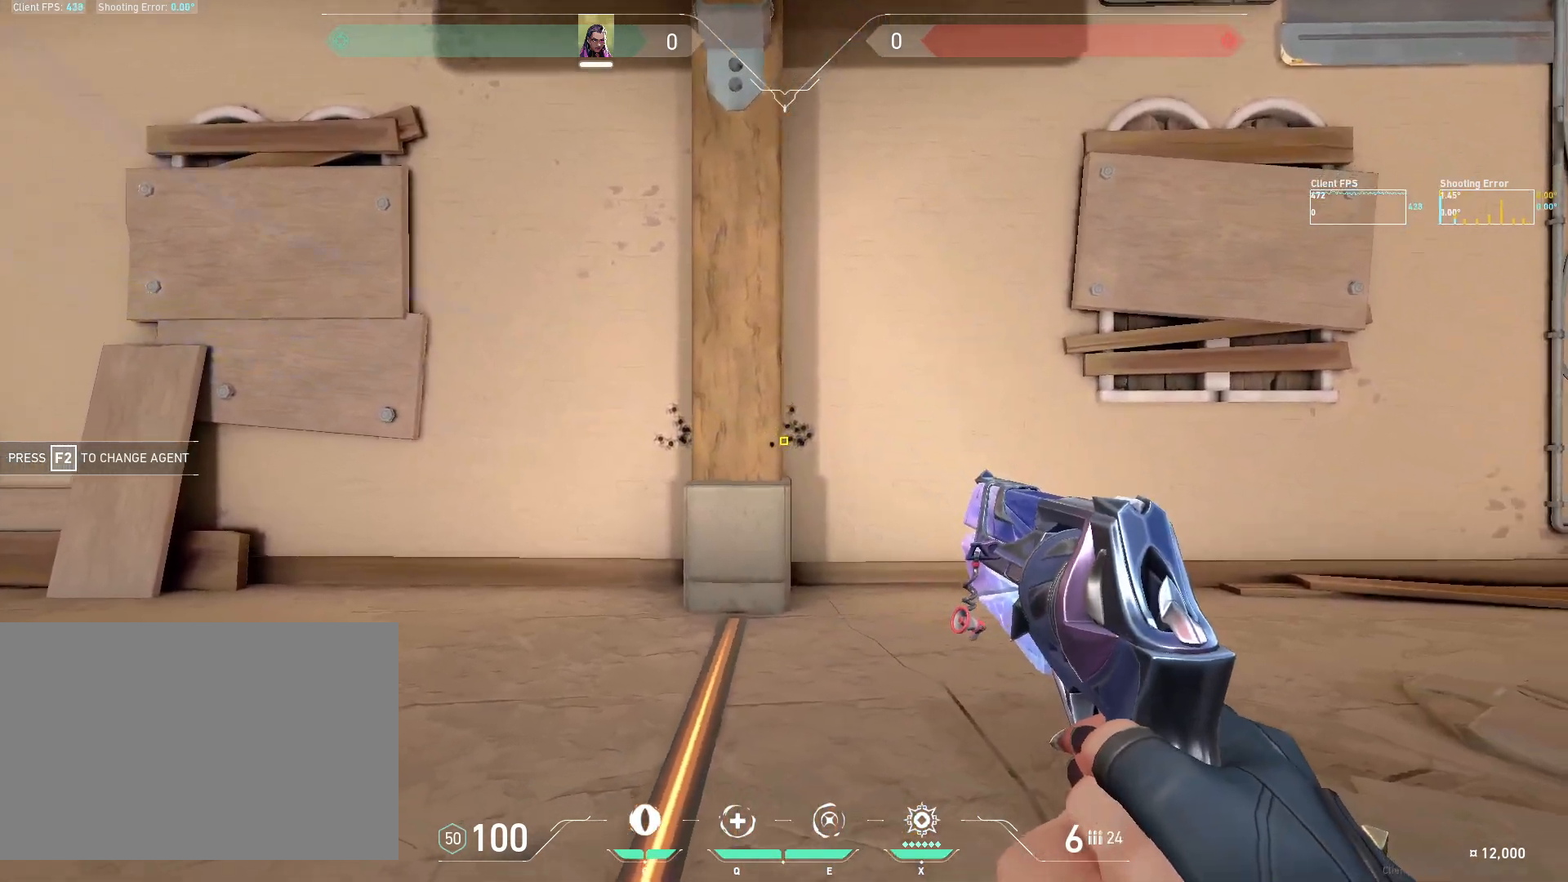
{"keys": ["d"], "mouse": ["left"], "events": [[117, "mouse_left", "up"], [300, "a", "up"], [367, "d", "down"], [450, "mouse_left", "down"]]}
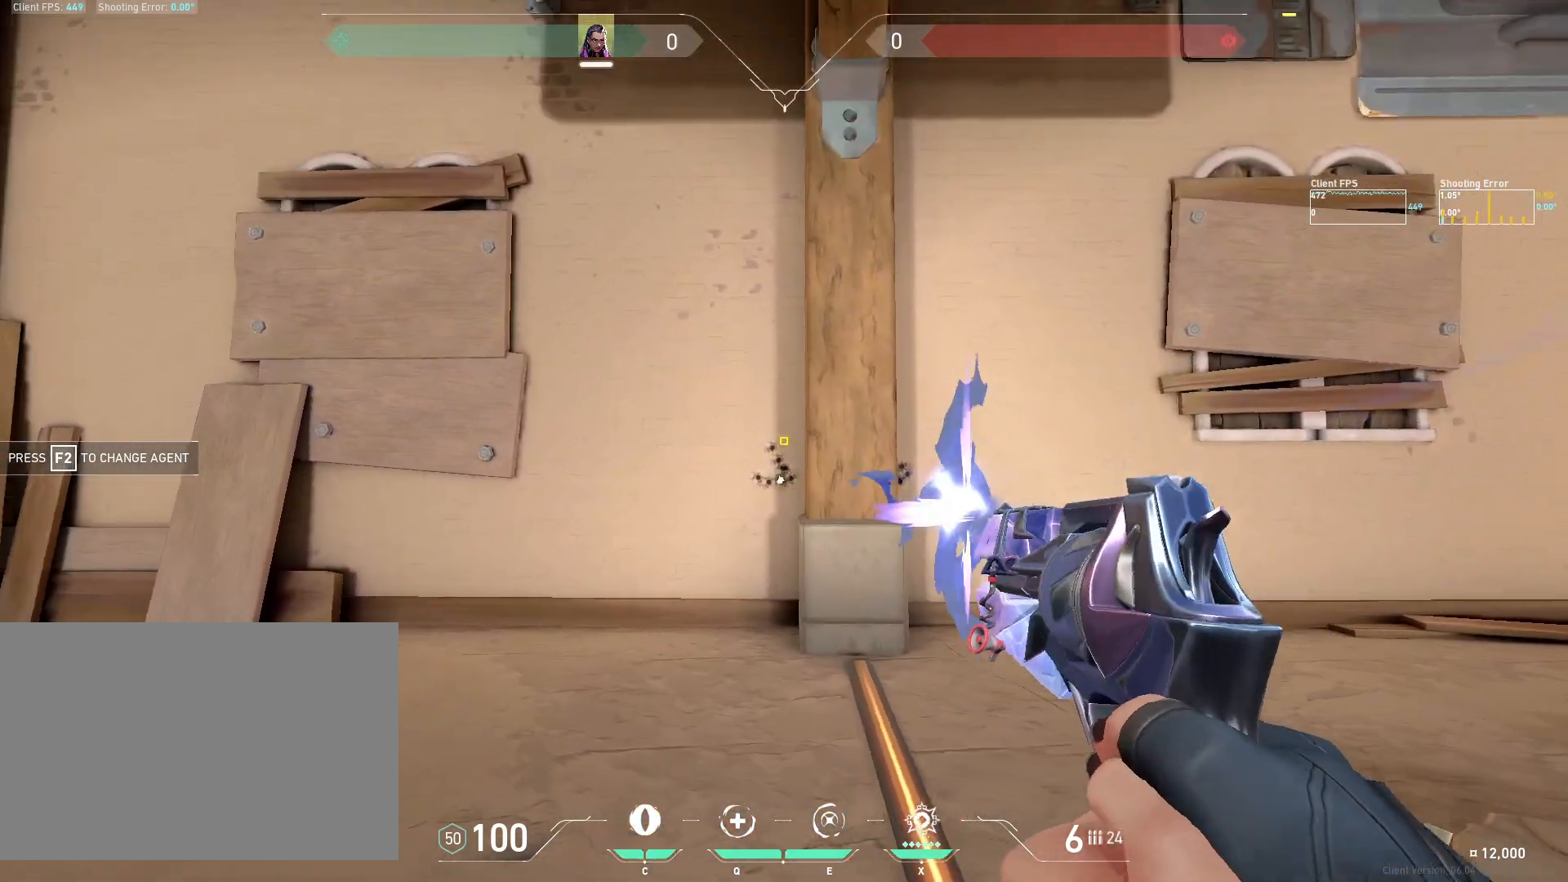
{"keys": ["a"], "mouse": ["left"], "events": [[67, "mouse_left", "up"], [283, "d", "up"], [350, "a", "down"], [417, "mouse_left", "down"]]}
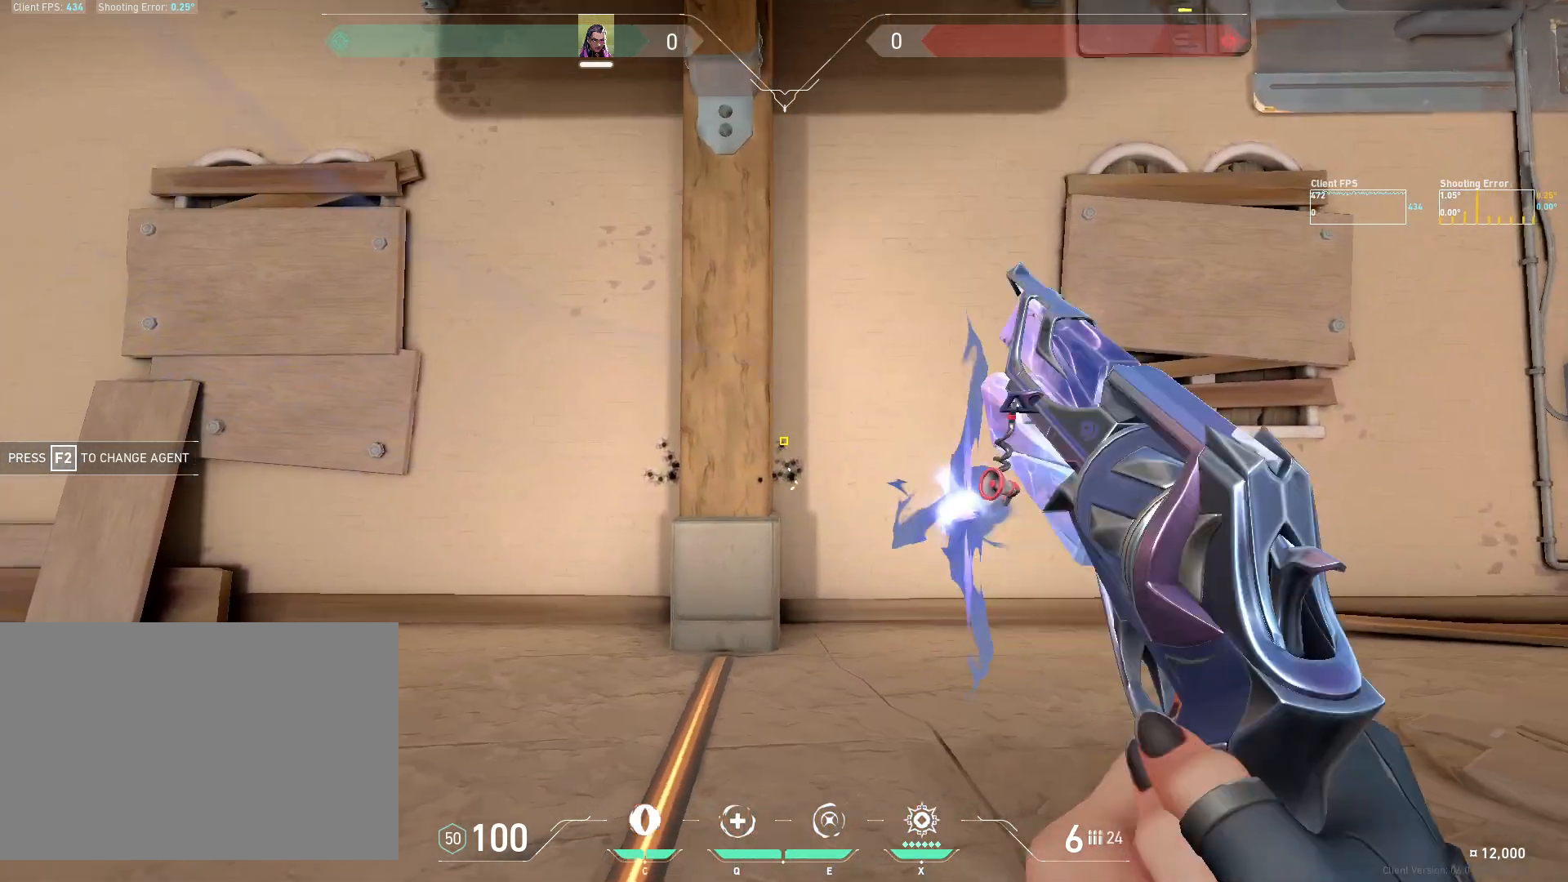
{"keys": ["d"], "mouse": ["left"], "events": [[17, "mouse_left", "up"], [267, "a", "up"], [317, "d", "down"], [383, "mouse_left", "down"]]}
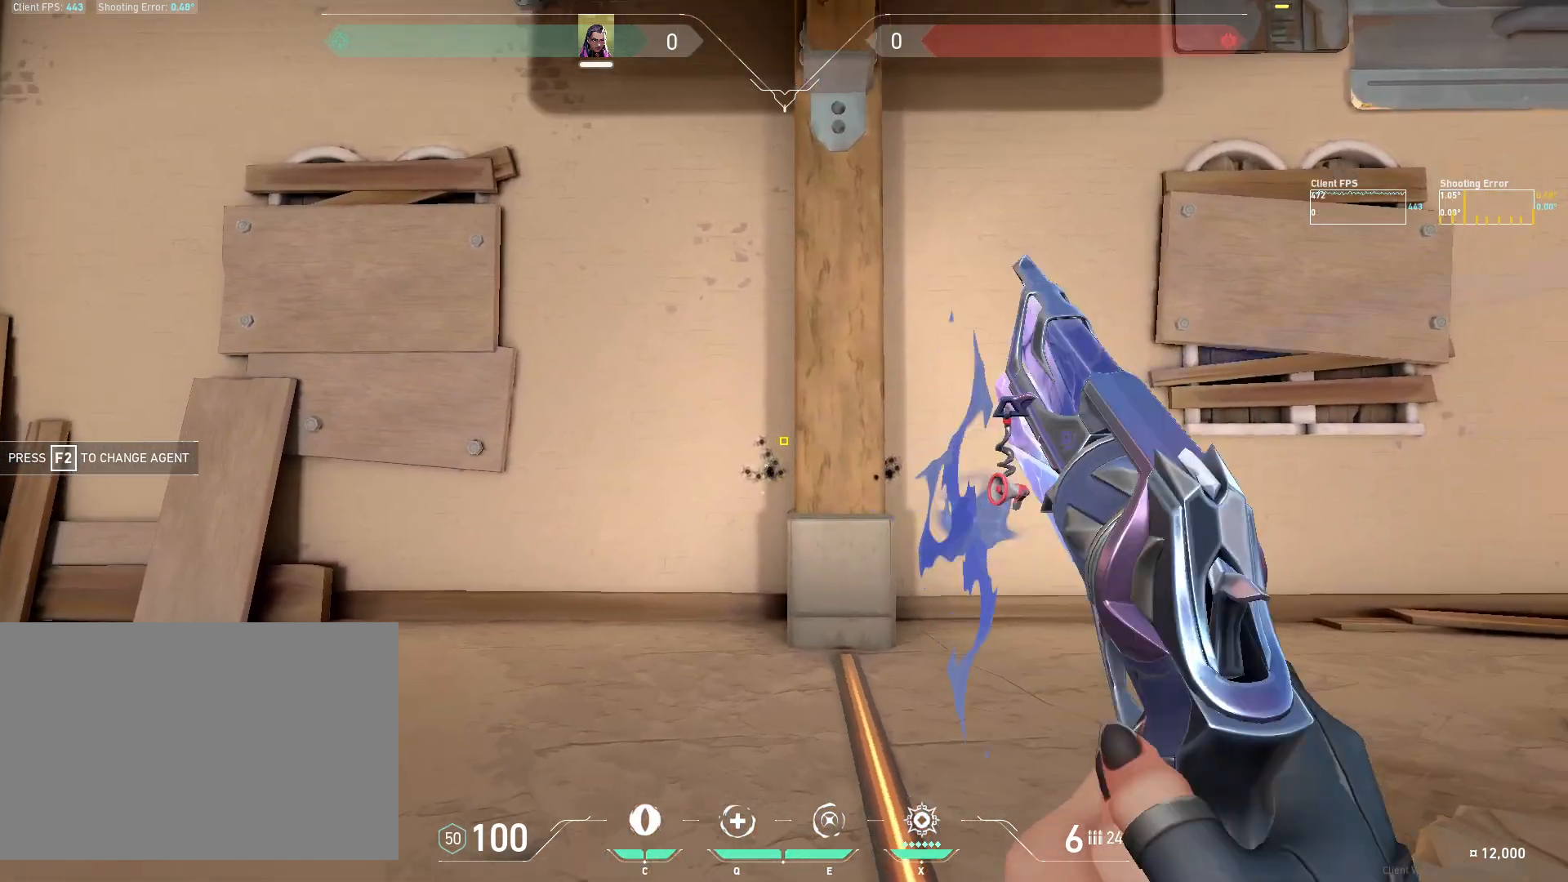
{"keys": ["a"], "mouse": [], "events": [[17, "mouse_left", "up"], [217, "d", "up"], [300, "a", "down"], [383, "mouse_left", "down"], [483, "mouse_left", "up"]]}
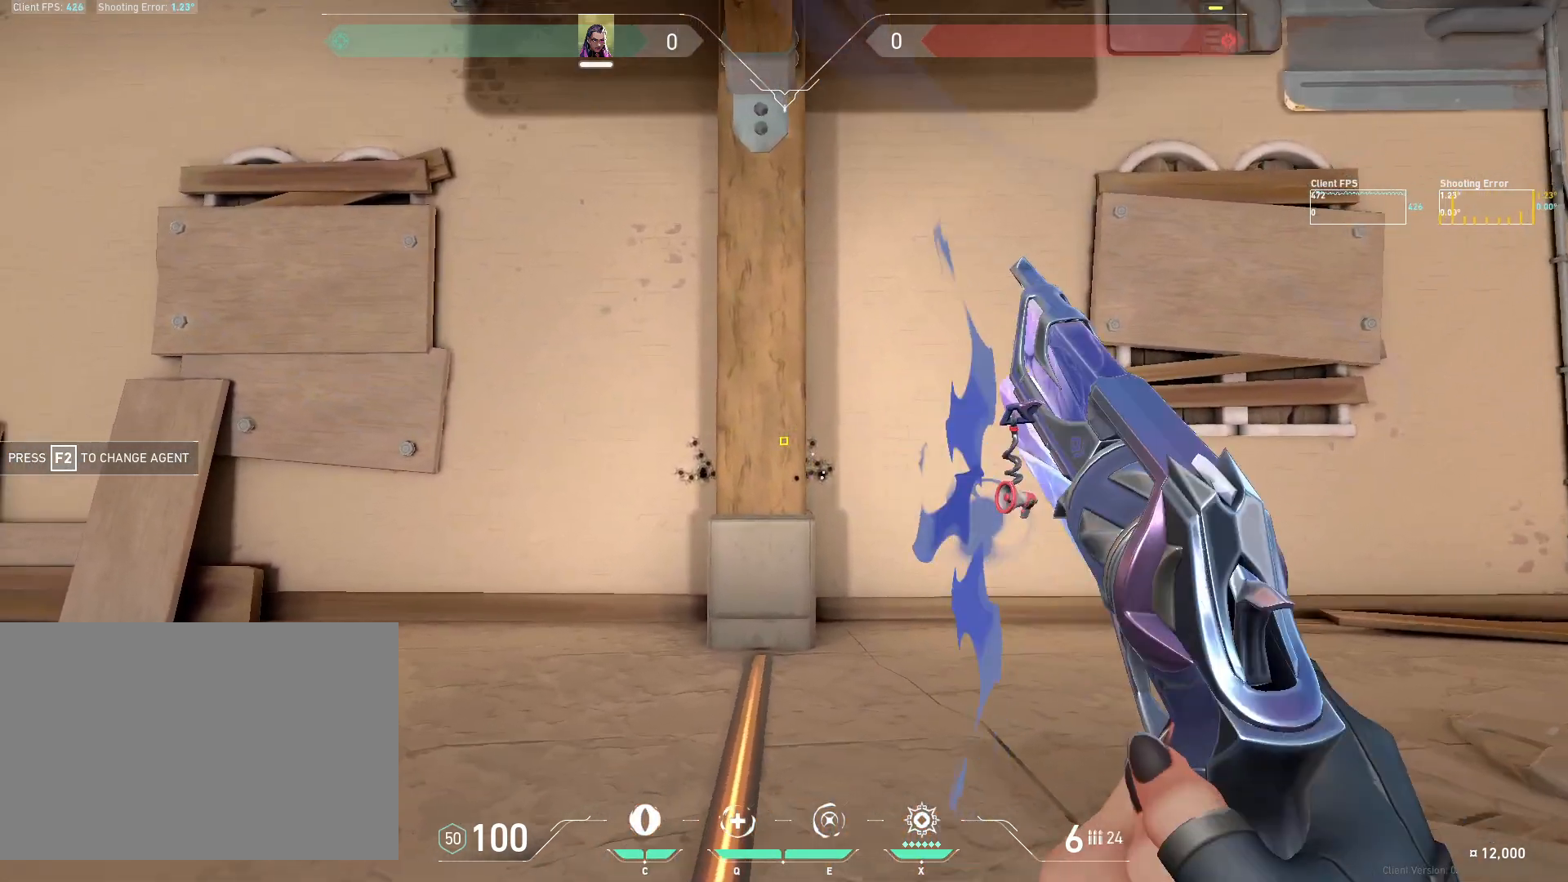
{"keys": ["d"], "mouse": [], "events": [[183, "a", "up"], [250, "d", "down"], [350, "mouse_left", "down"], [483, "mouse_left", "up"]]}
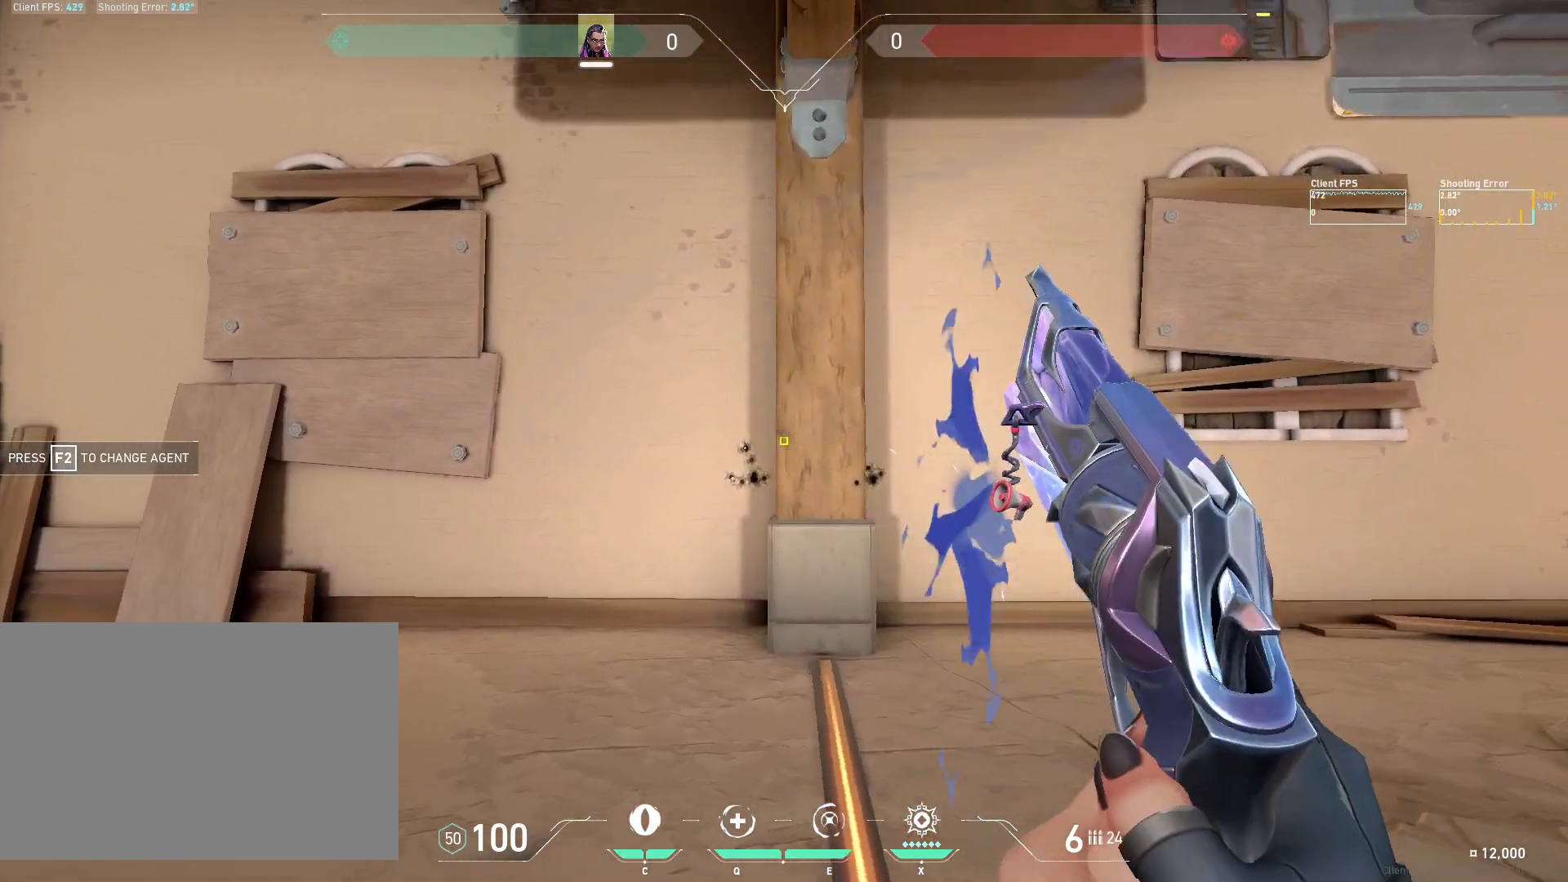
{"keys": ["a"], "mouse": [], "events": [[167, "d", "up"], [233, "a", "down"], [333, "mouse_left", "down"], [450, "mouse_left", "up"]]}
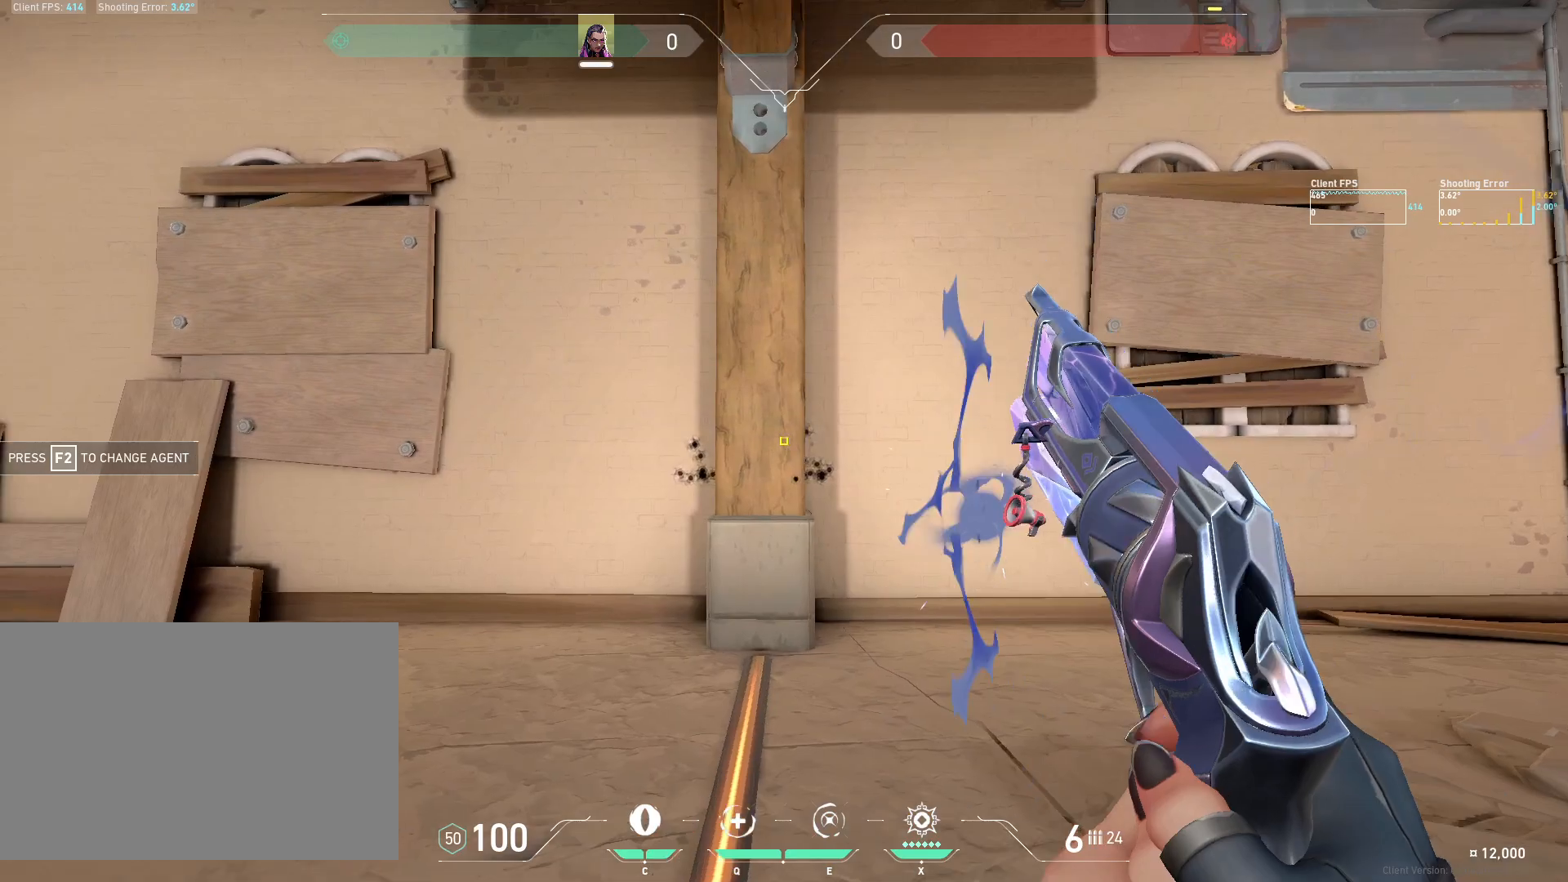
{"keys": ["d"], "mouse": [], "events": [[150, "a", "up"], [267, "d", "down"], [317, "mouse_left", "down"], [433, "mouse_left", "up"]]}
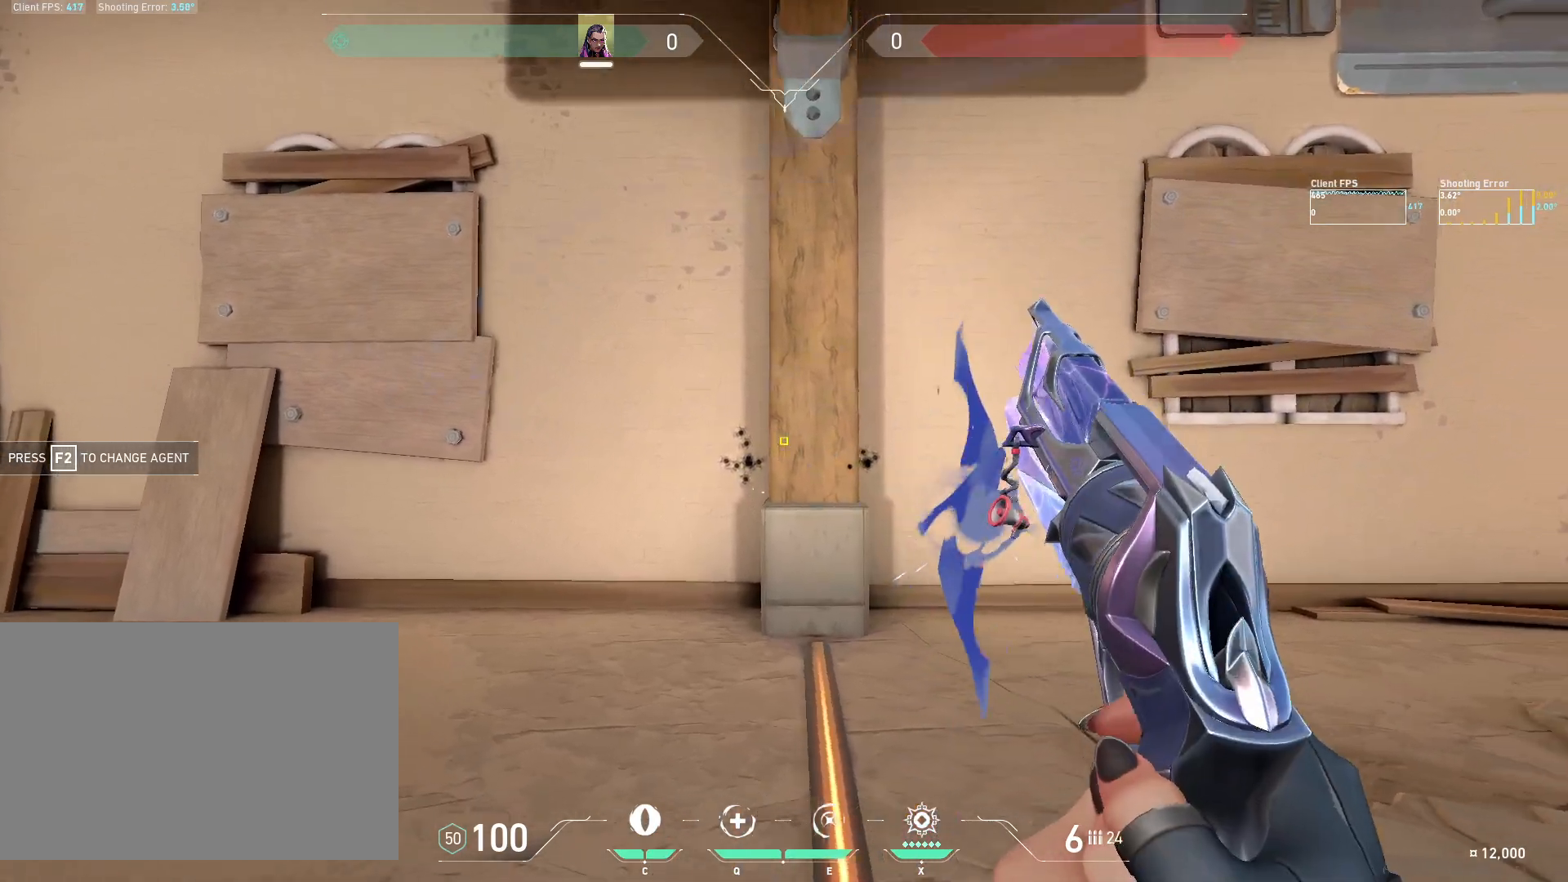
{"keys": ["a"], "mouse": [], "events": [[150, "d", "up"], [217, "a", "down"], [317, "mouse_left", "down"], [417, "mouse_left", "up"]]}
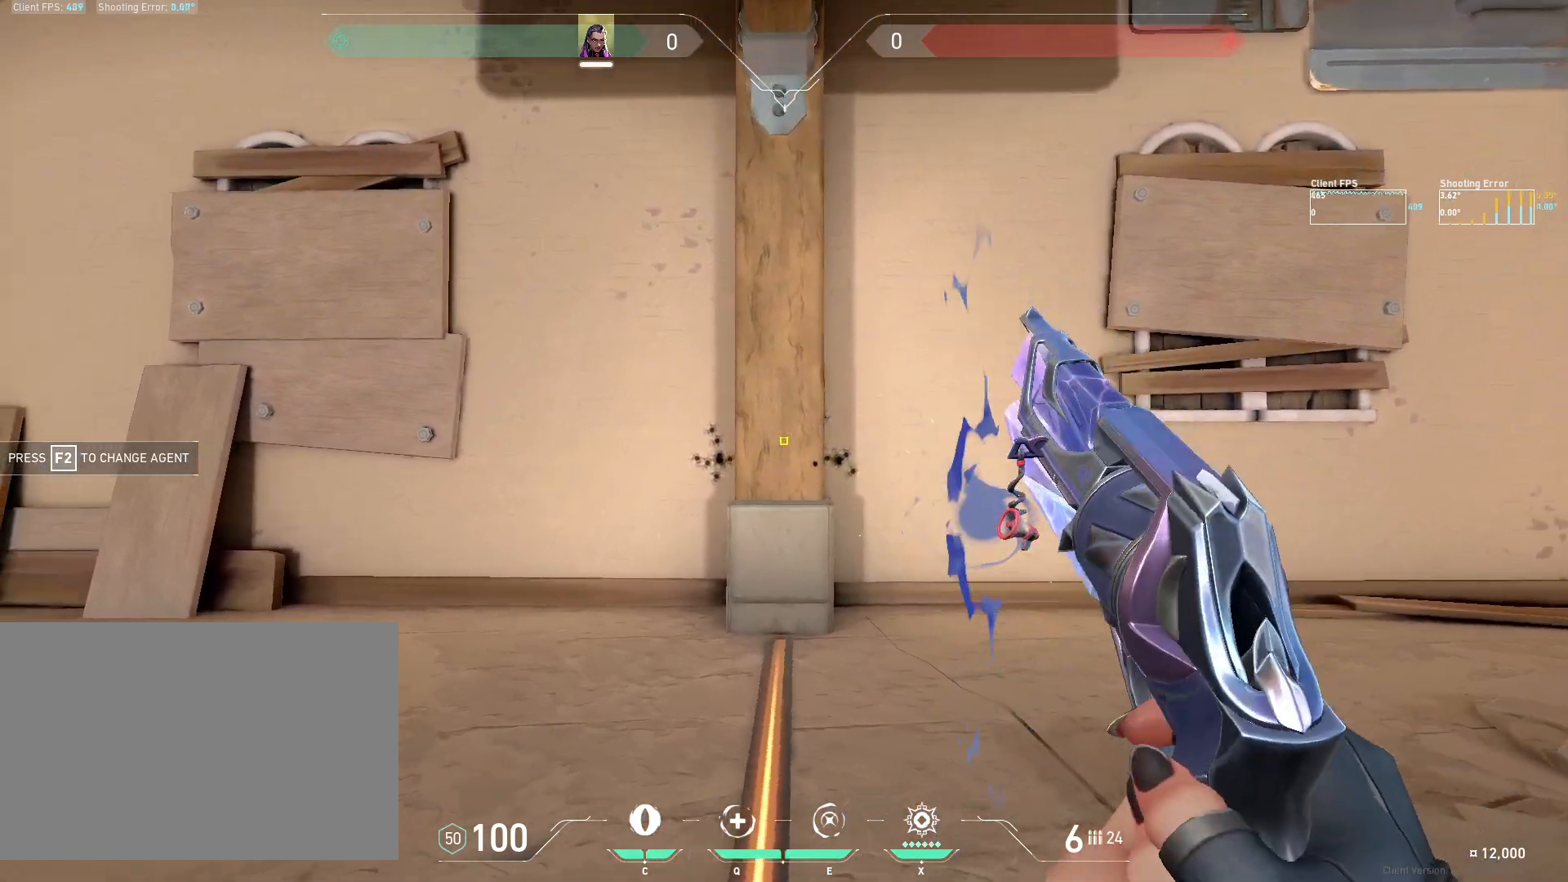
{"keys": ["d"], "mouse": [], "events": [[100, "a", "up"], [183, "d", "down"], [267, "mouse_left", "down"], [383, "mouse_left", "up"]]}
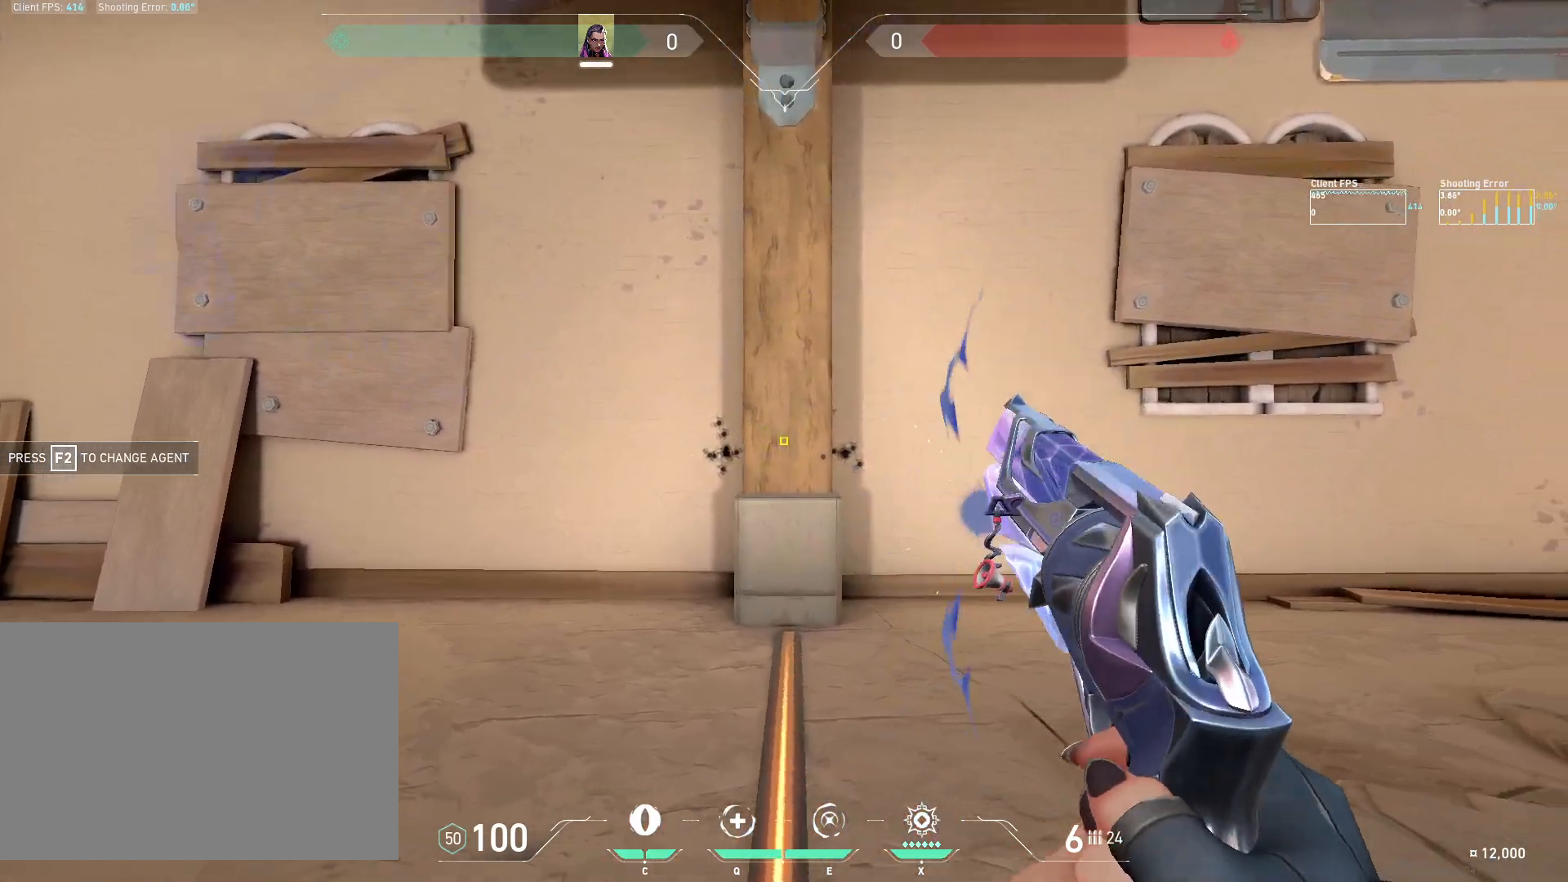
{"keys": ["a"], "mouse": [], "events": [[117, "d", "up"], [133, "a", "down"], [267, "mouse_left", "down"], [400, "mouse_left", "up"]]}
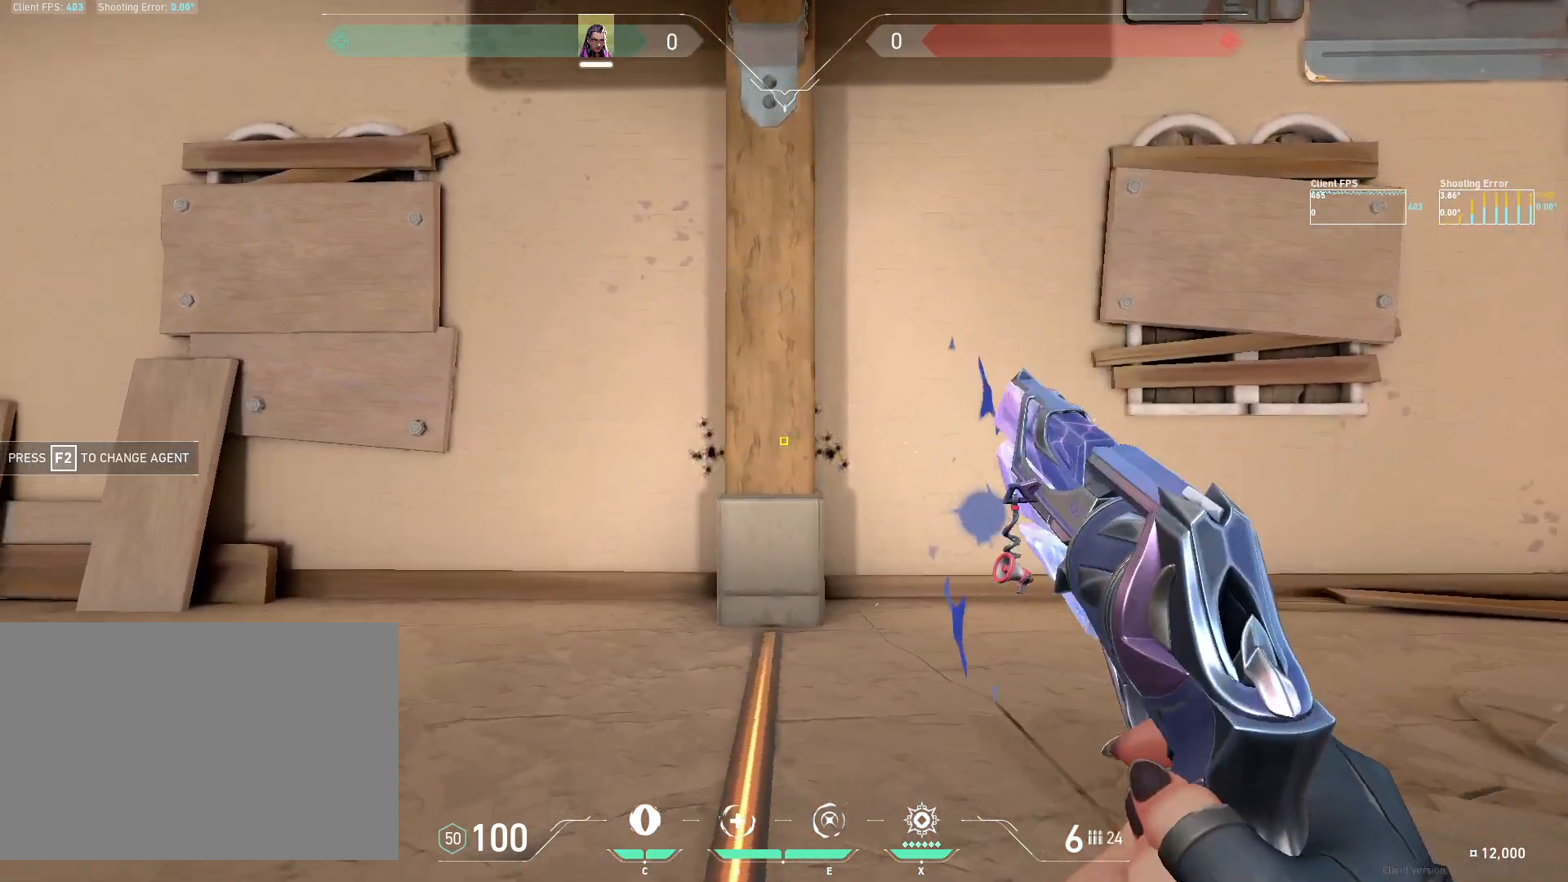
{"keys": ["d"], "mouse": [], "events": [[83, "a", "up"], [167, "d", "down"], [267, "mouse_left", "down"], [383, "mouse_left", "up"]]}
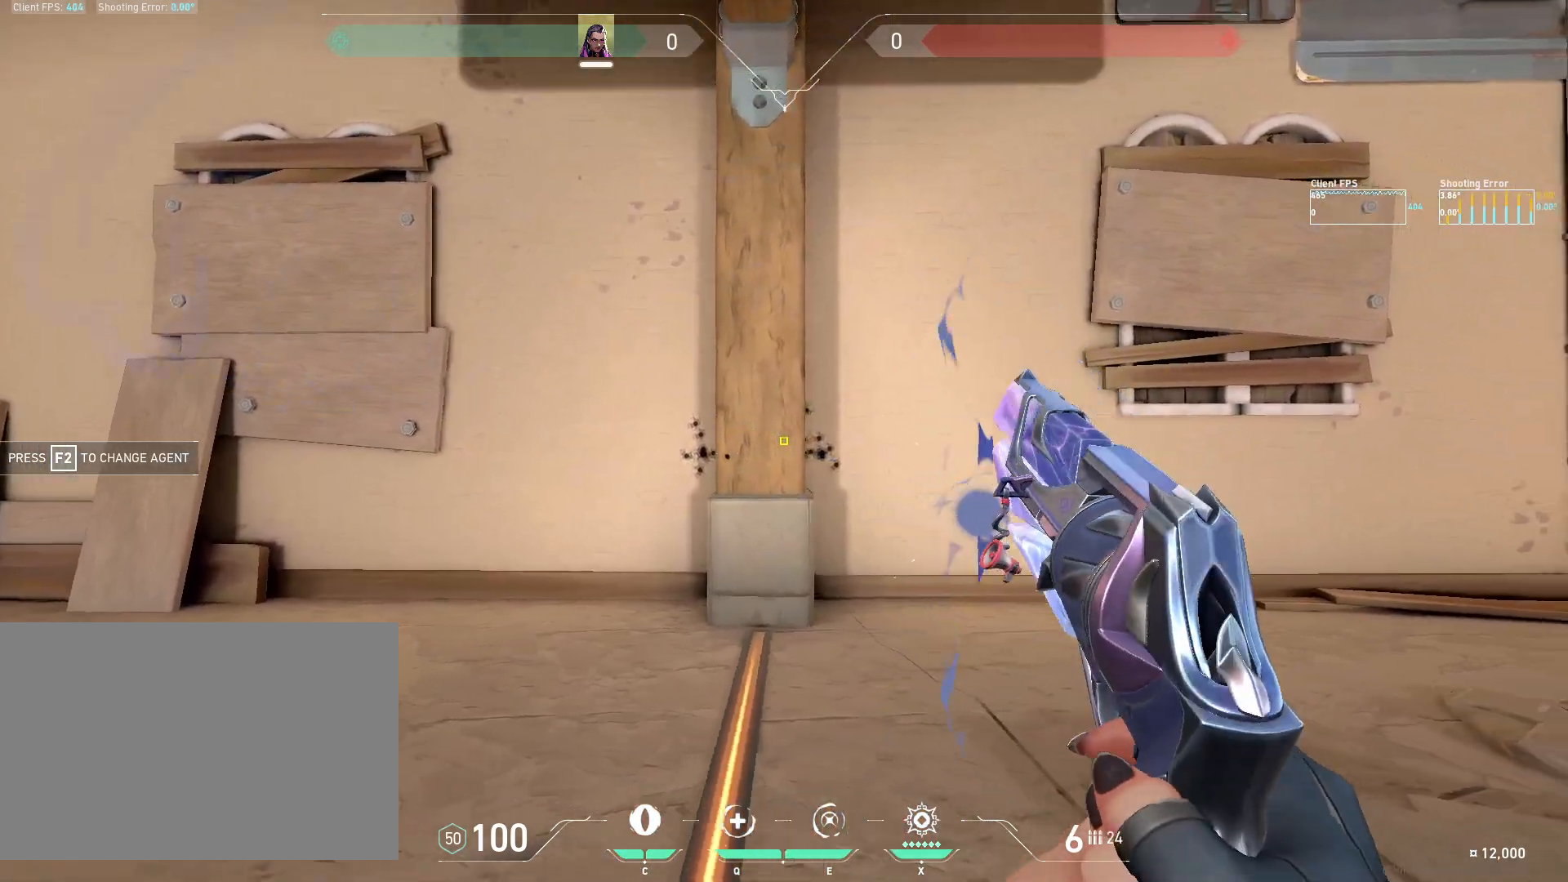
{"keys": ["a"], "mouse": [], "events": [[50, "d", "up"], [100, "a", "down"], [217, "mouse_left", "down"], [333, "mouse_left", "up"]]}
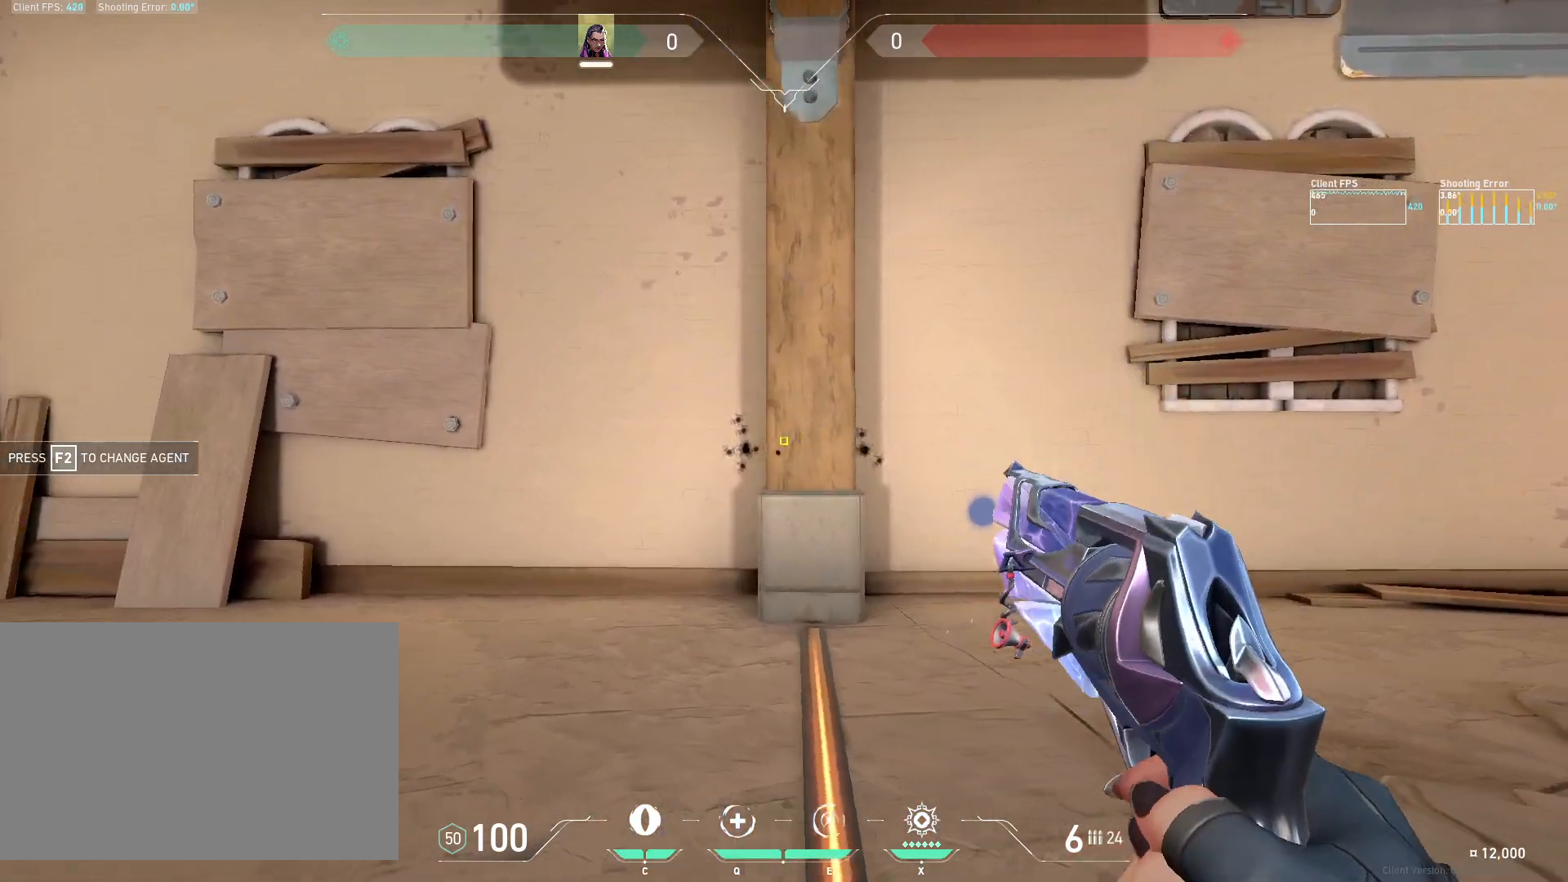
{"keys": ["d"], "mouse": [], "events": [[50, "a", "up"], [133, "d", "down"], [200, "mouse_left", "down"], [317, "mouse_left", "up"]]}
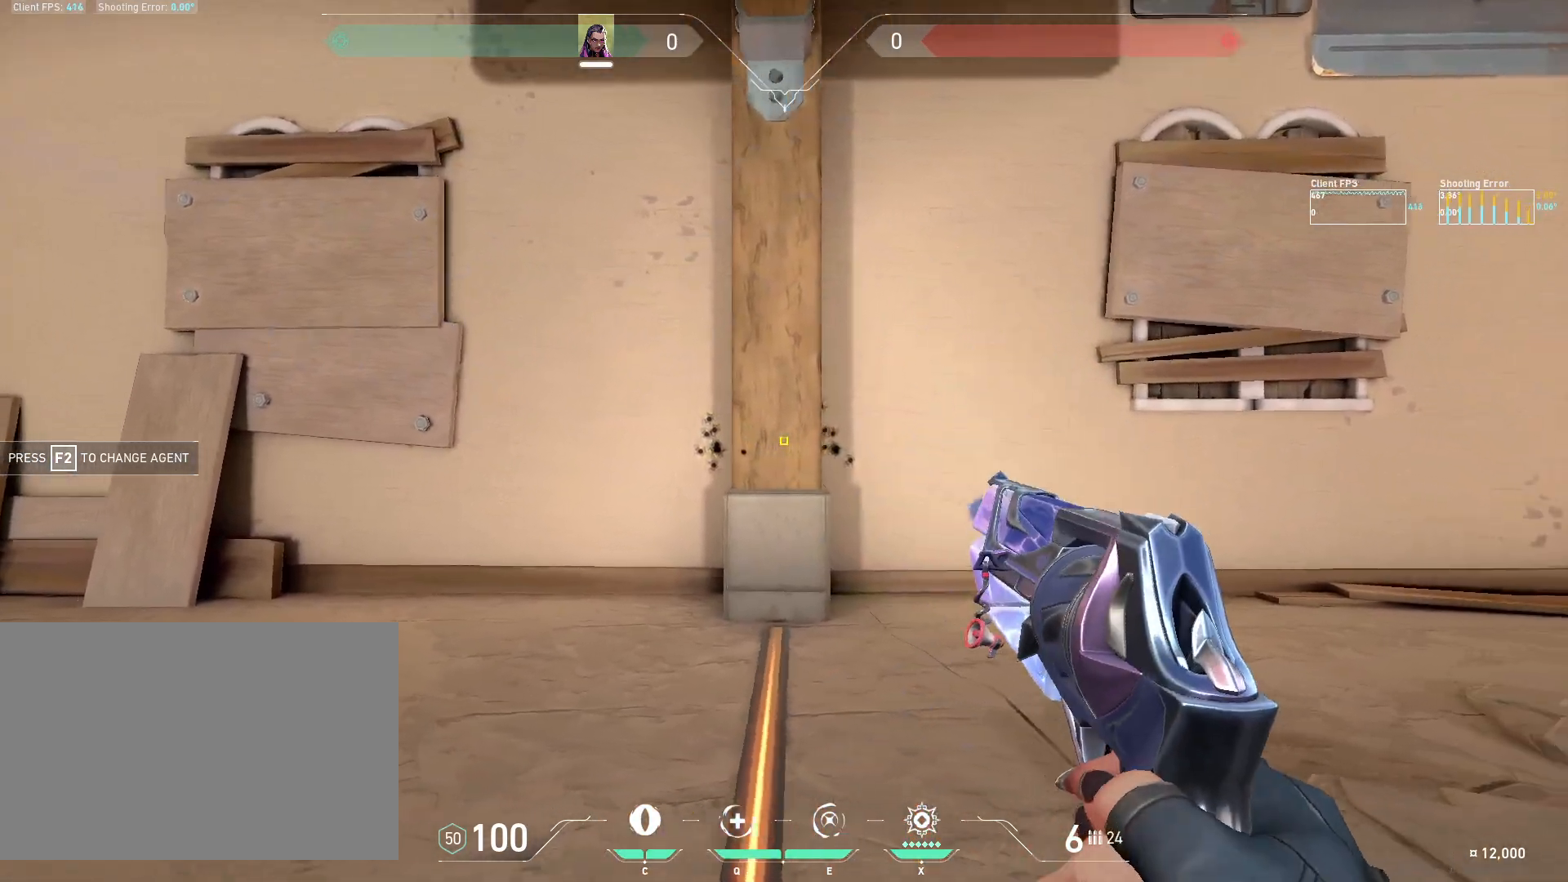
{"keys": ["a"], "mouse": [], "events": [[67, "d", "up"], [133, "a", "down"], [217, "mouse_left", "down"], [333, "mouse_left", "up"]]}
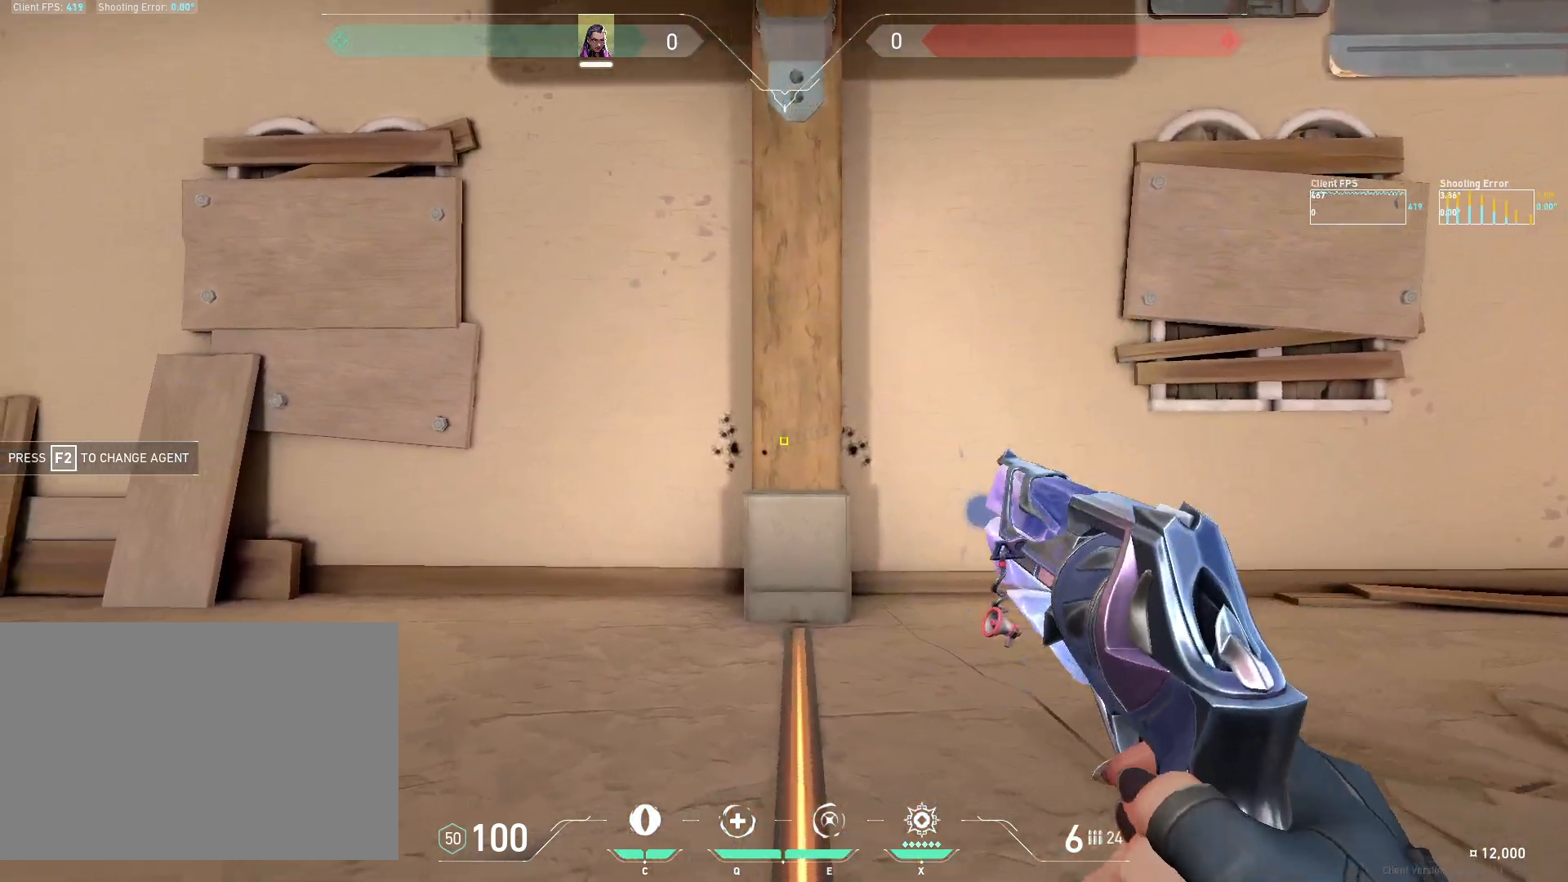
{"keys": ["d"], "mouse": [], "events": [[67, "a", "up"], [117, "d", "down"], [233, "mouse_left", "down"], [350, "mouse_left", "up"]]}
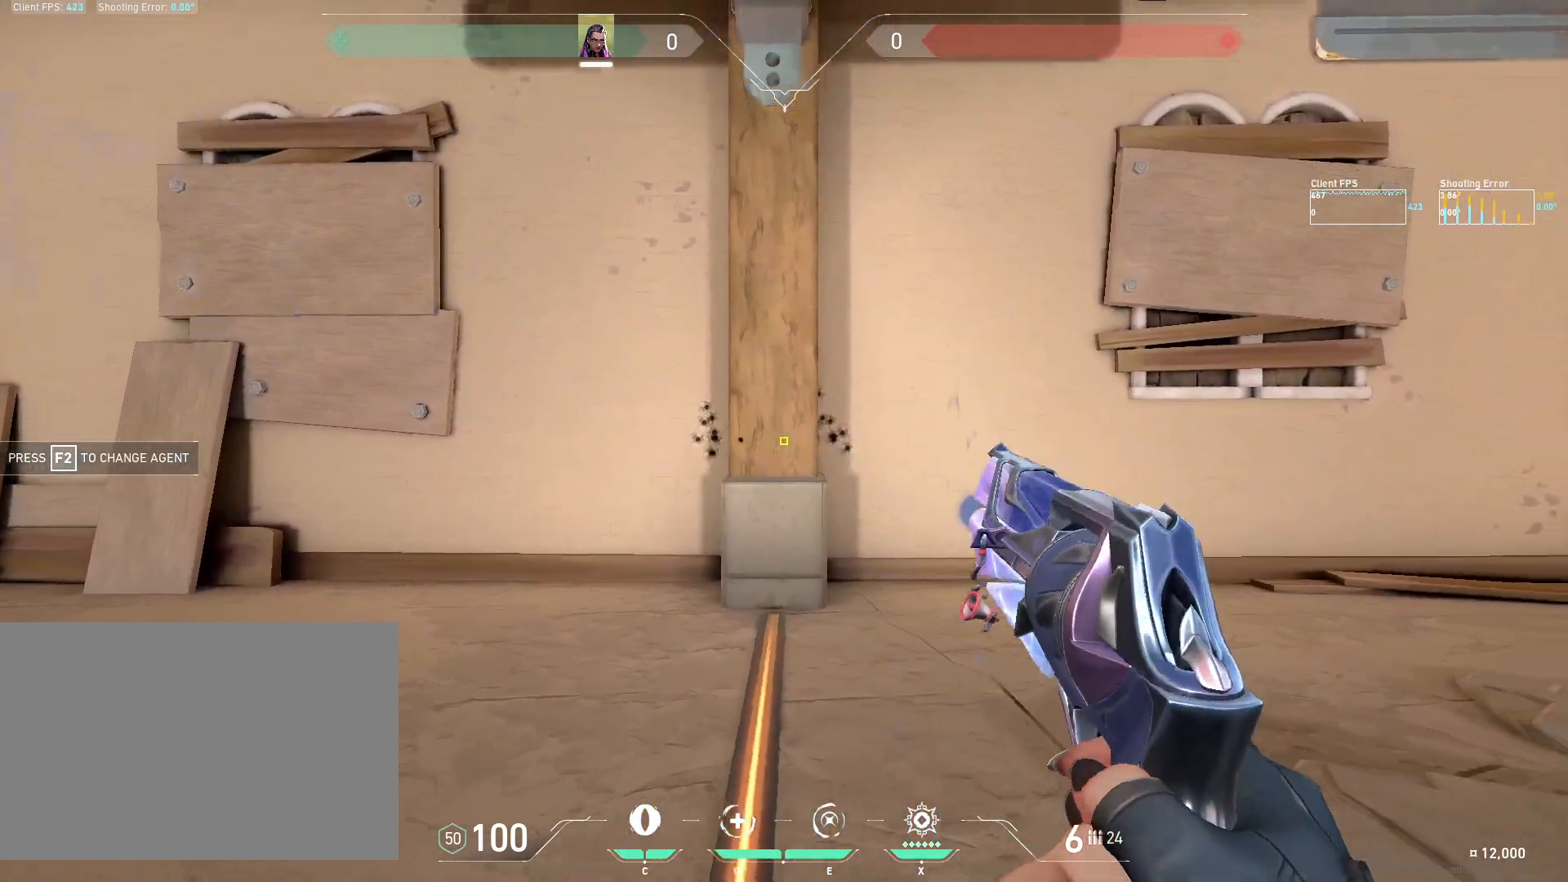
{"keys": ["a"], "mouse": [], "events": [[67, "d", "up"], [100, "a", "down"], [233, "mouse_left", "down"], [367, "mouse_left", "up"]]}
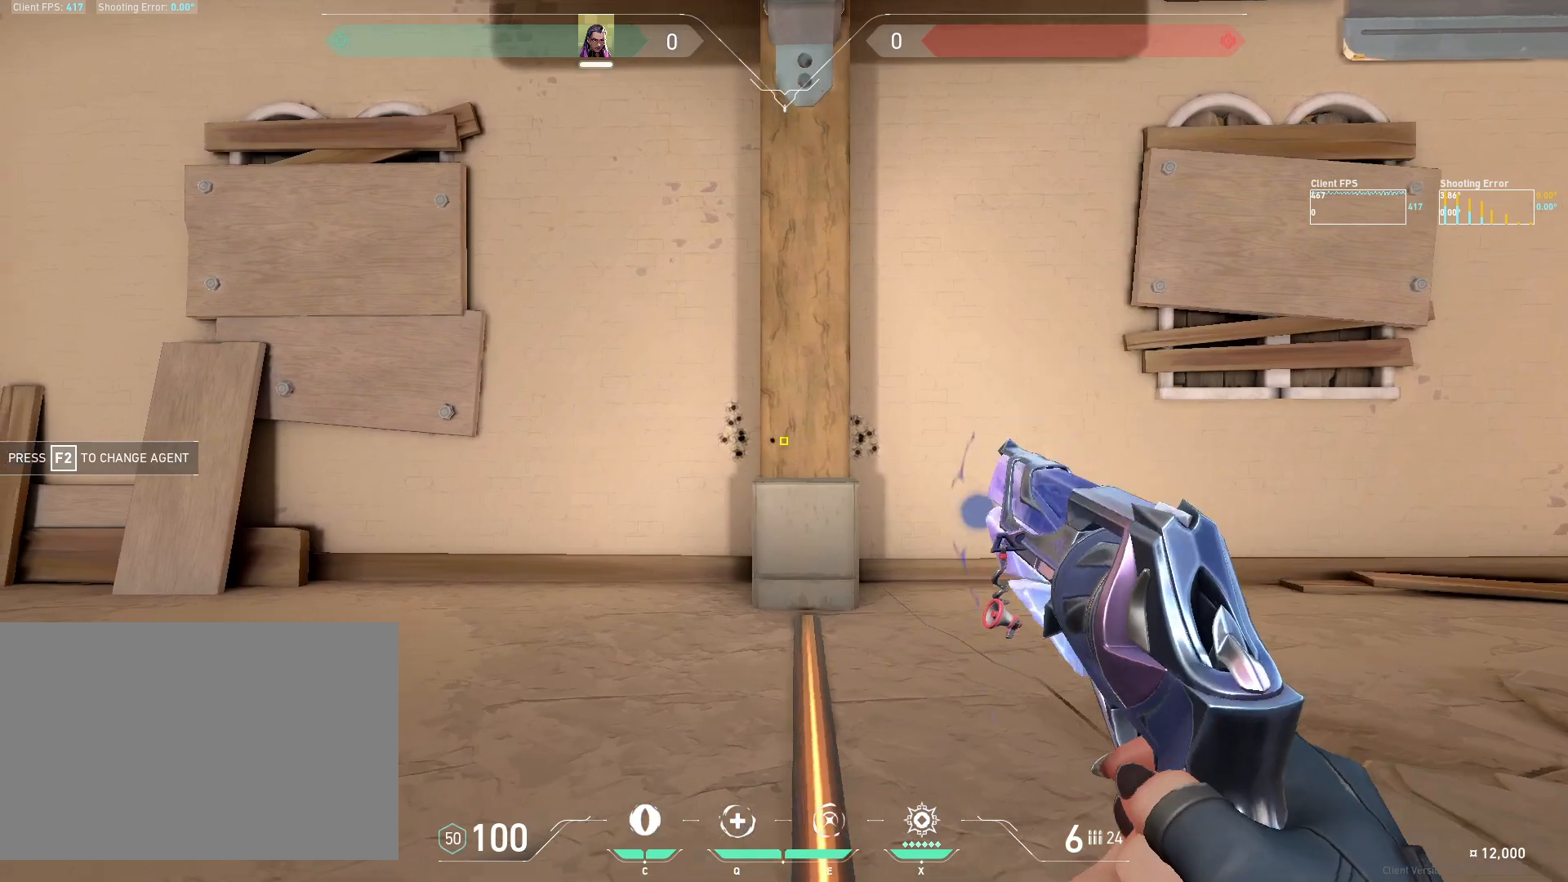
{"keys": ["d"], "mouse": [], "events": [[67, "a", "up"], [133, "d", "down"], [233, "mouse_left", "down"], [333, "mouse_left", "up"]]}